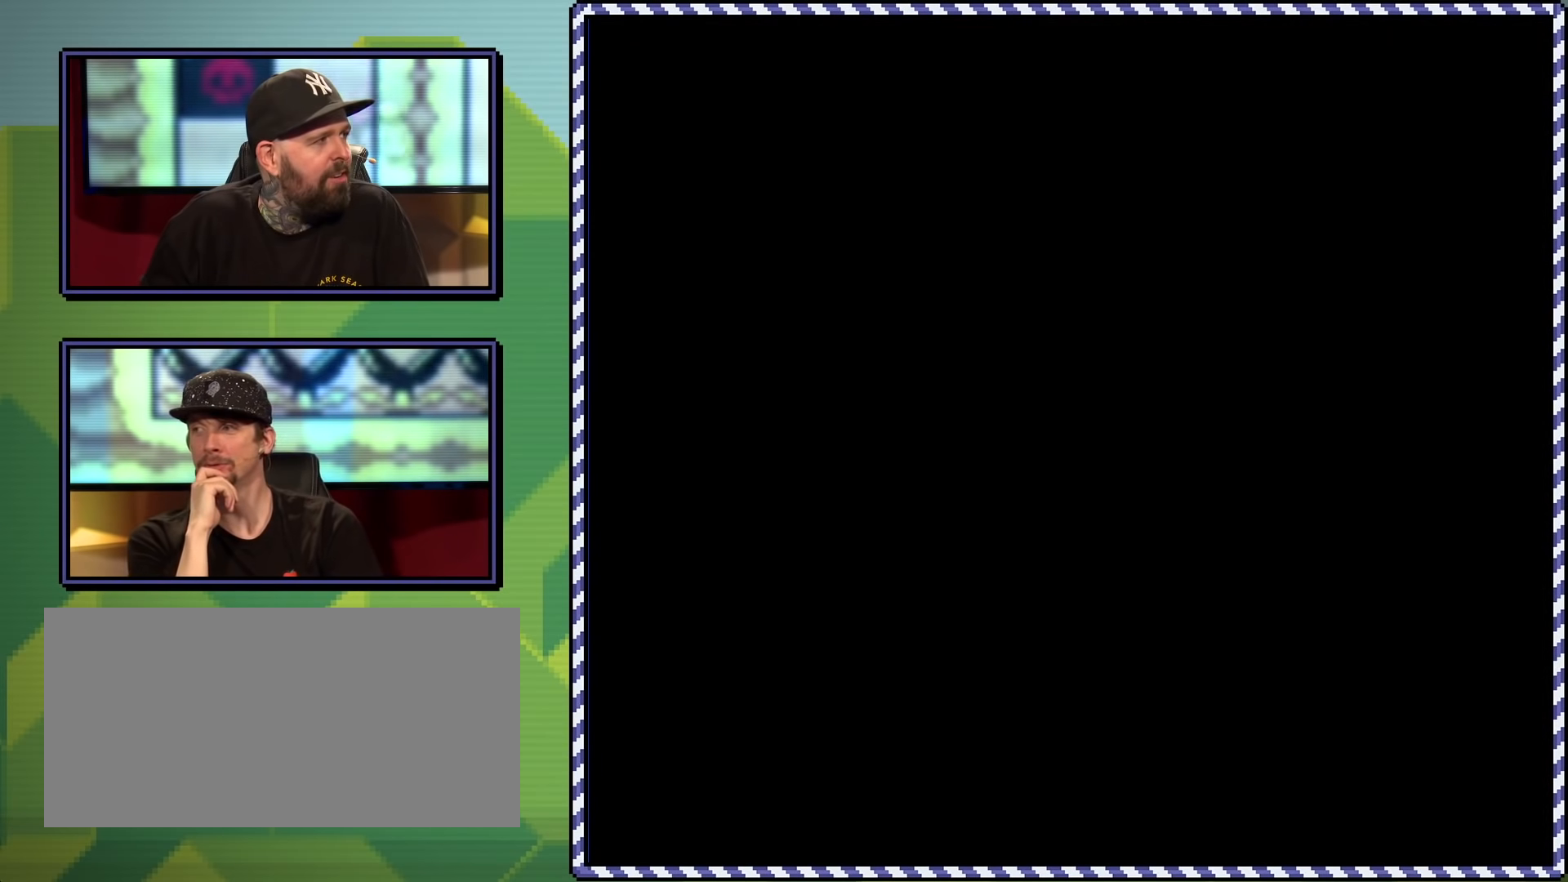
Gameplay with a controller (Nintendo layout); each line is a JSON object with the inputs held at the frame after it. "events" lists button and stick changes between this image and that frame as [ms after this image, input, new state], when the widget could be followed in between. Not read: L3 R3.
{"buttons": ["X"], "events": []}
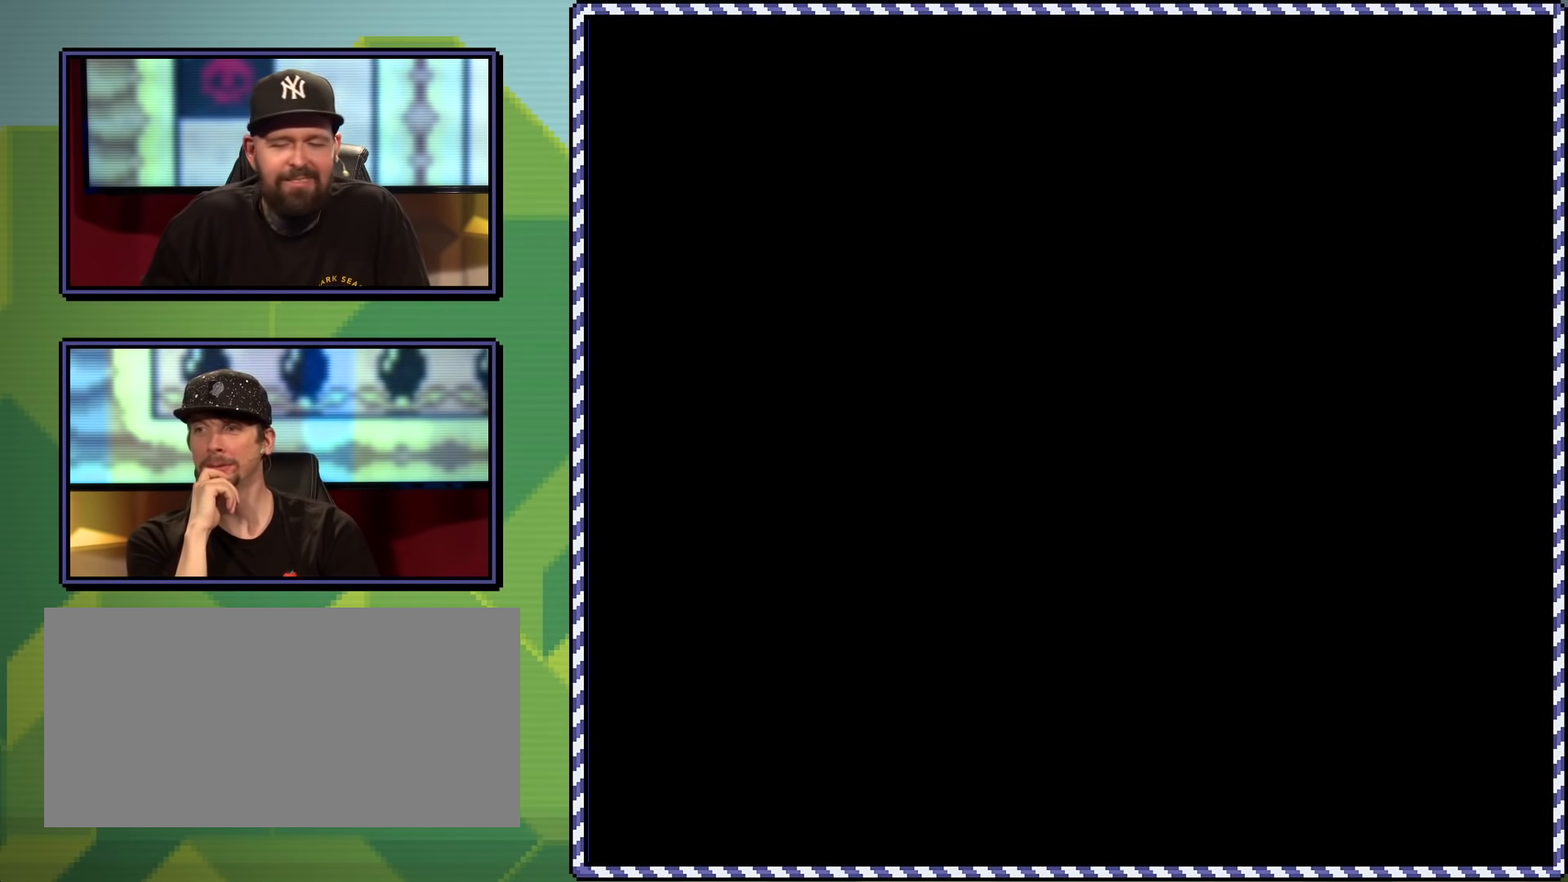
{"buttons": ["X"], "events": []}
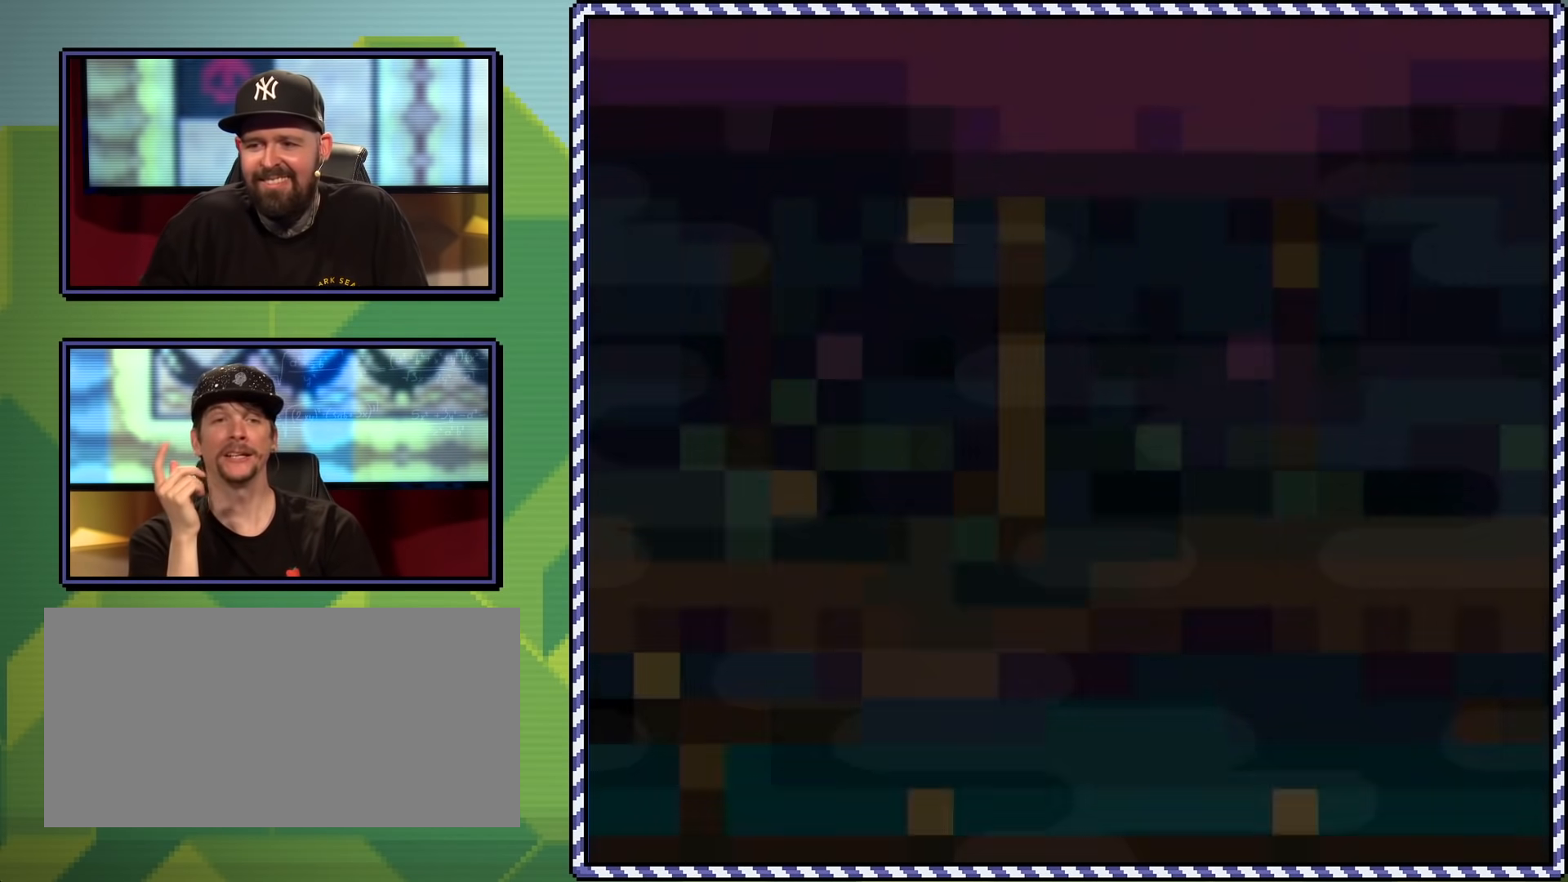
{"buttons": ["X", "DPAD_RIGHT"], "events": [[500, "DPAD_RIGHT", "down"]]}
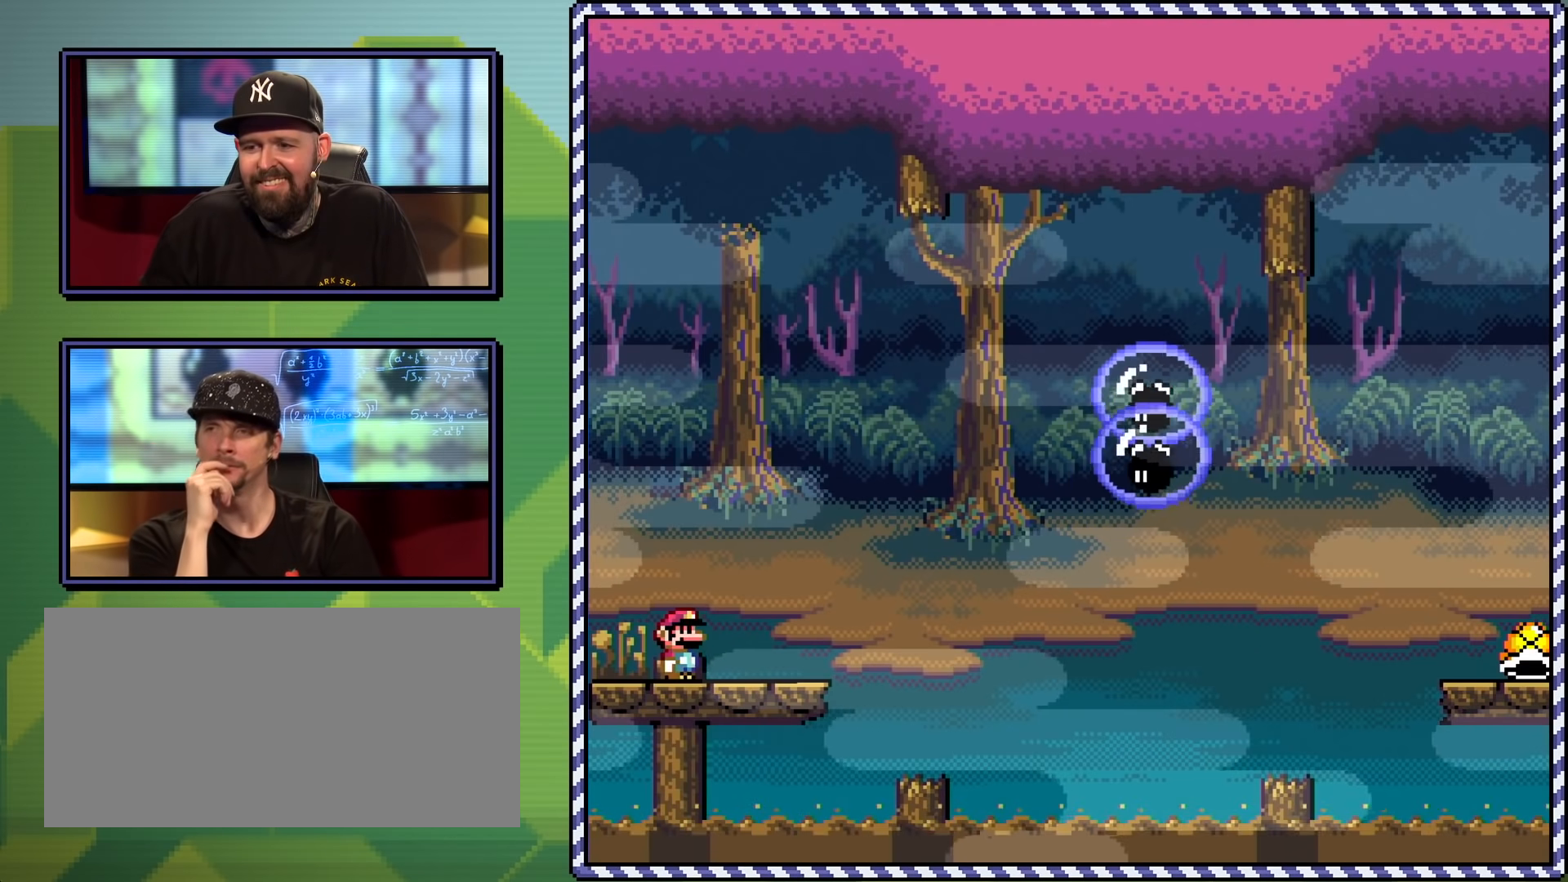
{"buttons": ["B", "Y", "DPAD_RIGHT"], "events": [[150, "X", "up"], [150, "Y", "down"], [334, "B", "down"]]}
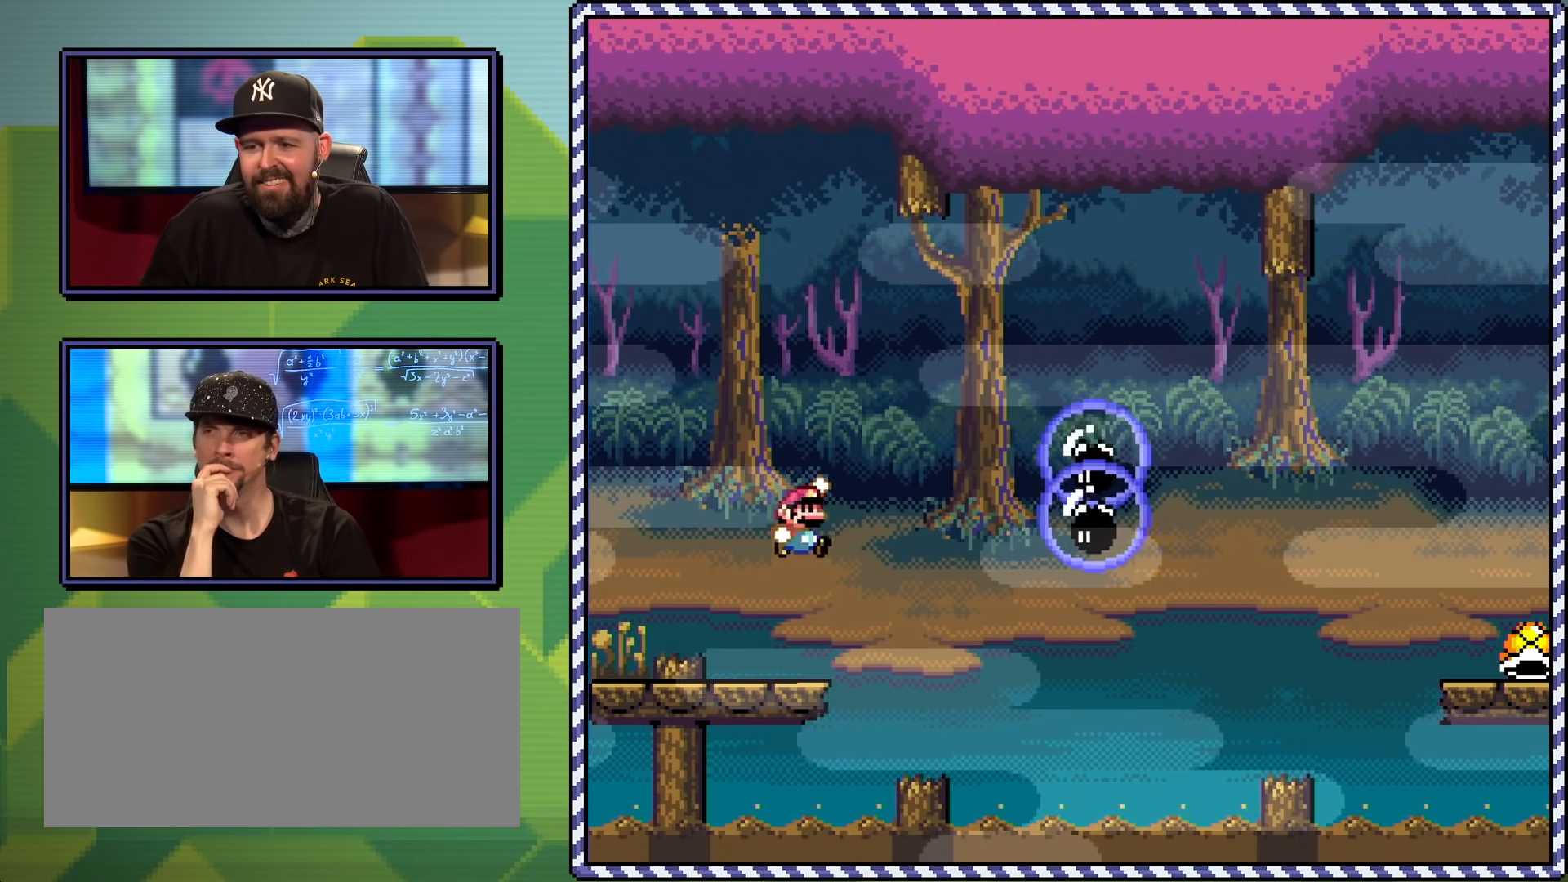
{"buttons": ["B", "Y"], "events": [[117, "B", "up"], [250, "B", "down"], [317, "DPAD_UP", "down"], [350, "DPAD_RIGHT", "up"], [367, "DPAD_LEFT", "down"], [383, "DPAD_UP", "up"], [484, "DPAD_LEFT", "up"]]}
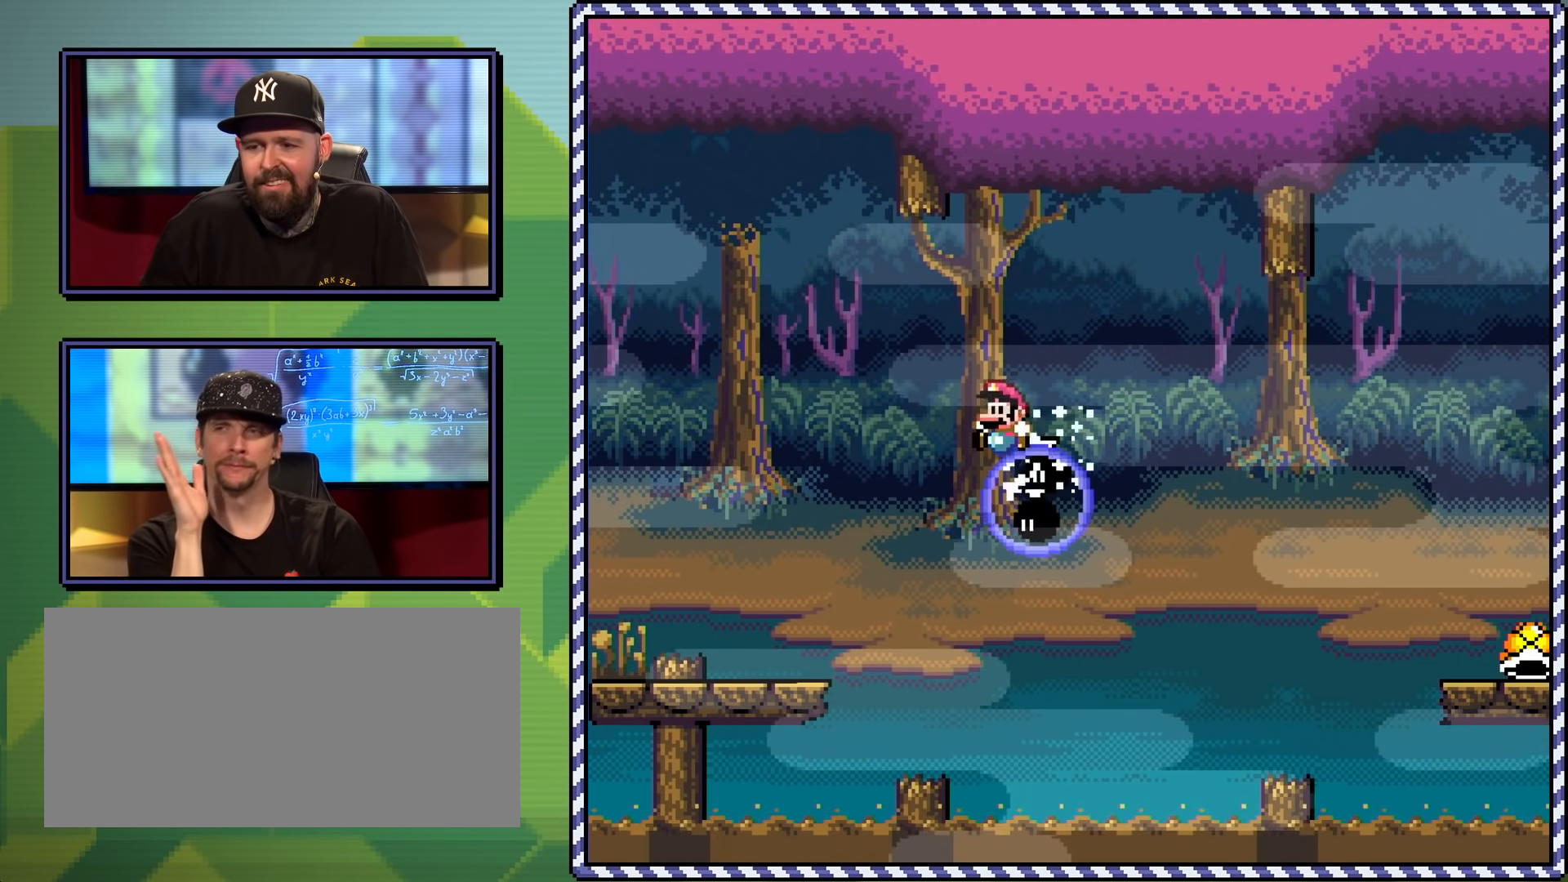
{"buttons": ["B", "Y"], "events": [[134, "DPAD_RIGHT", "down"], [234, "DPAD_RIGHT", "up"], [317, "DPAD_RIGHT", "down"], [401, "DPAD_RIGHT", "up"]]}
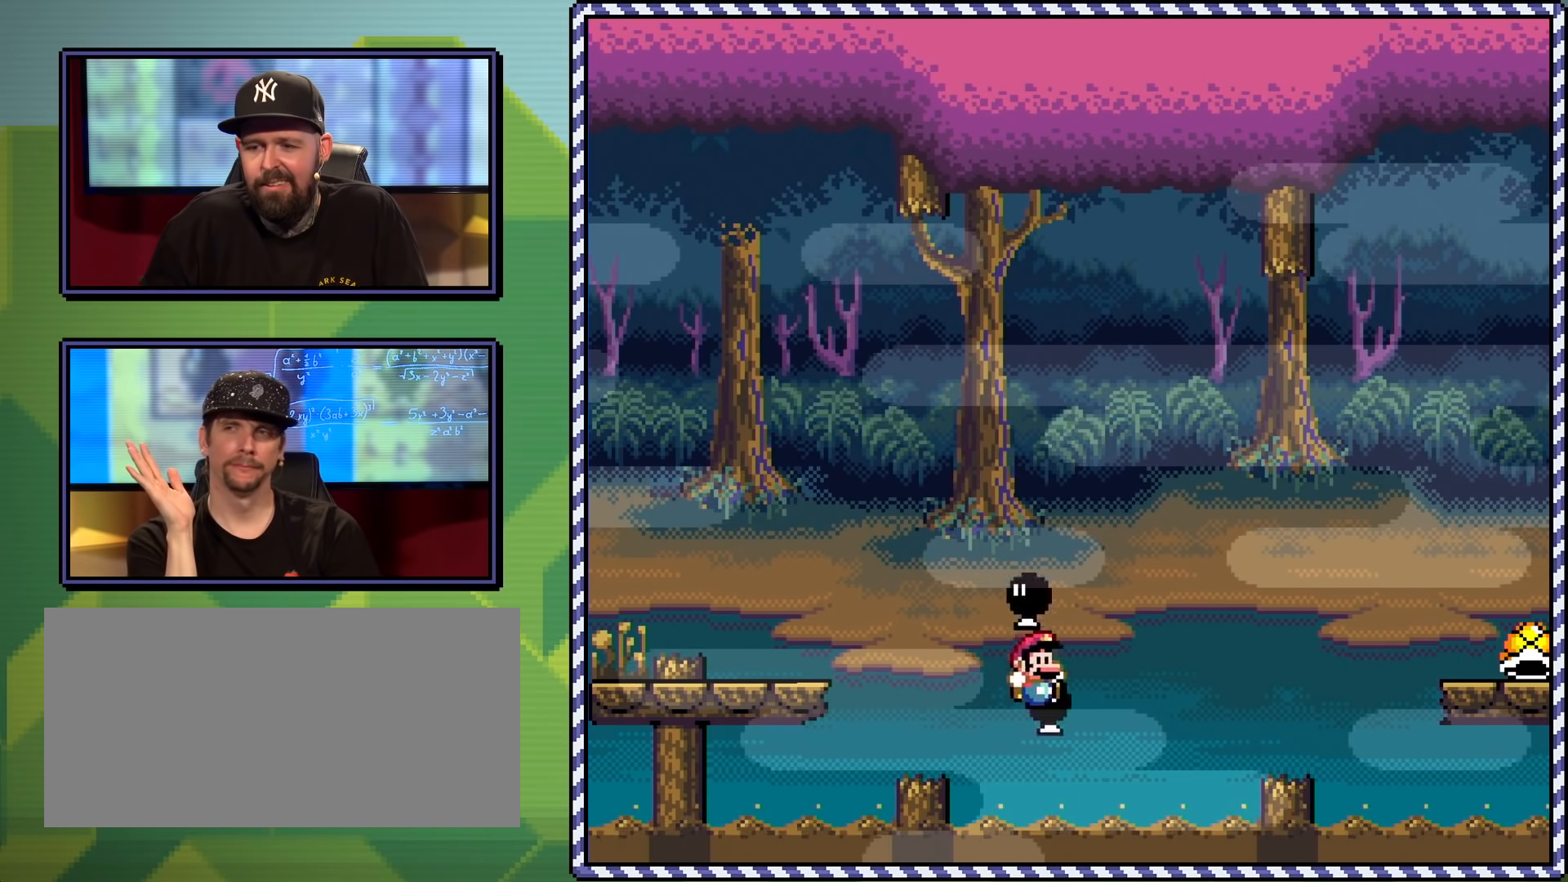
{"buttons": ["B", "Y", "DPAD_RIGHT"], "events": [[16, "DPAD_RIGHT", "down"]]}
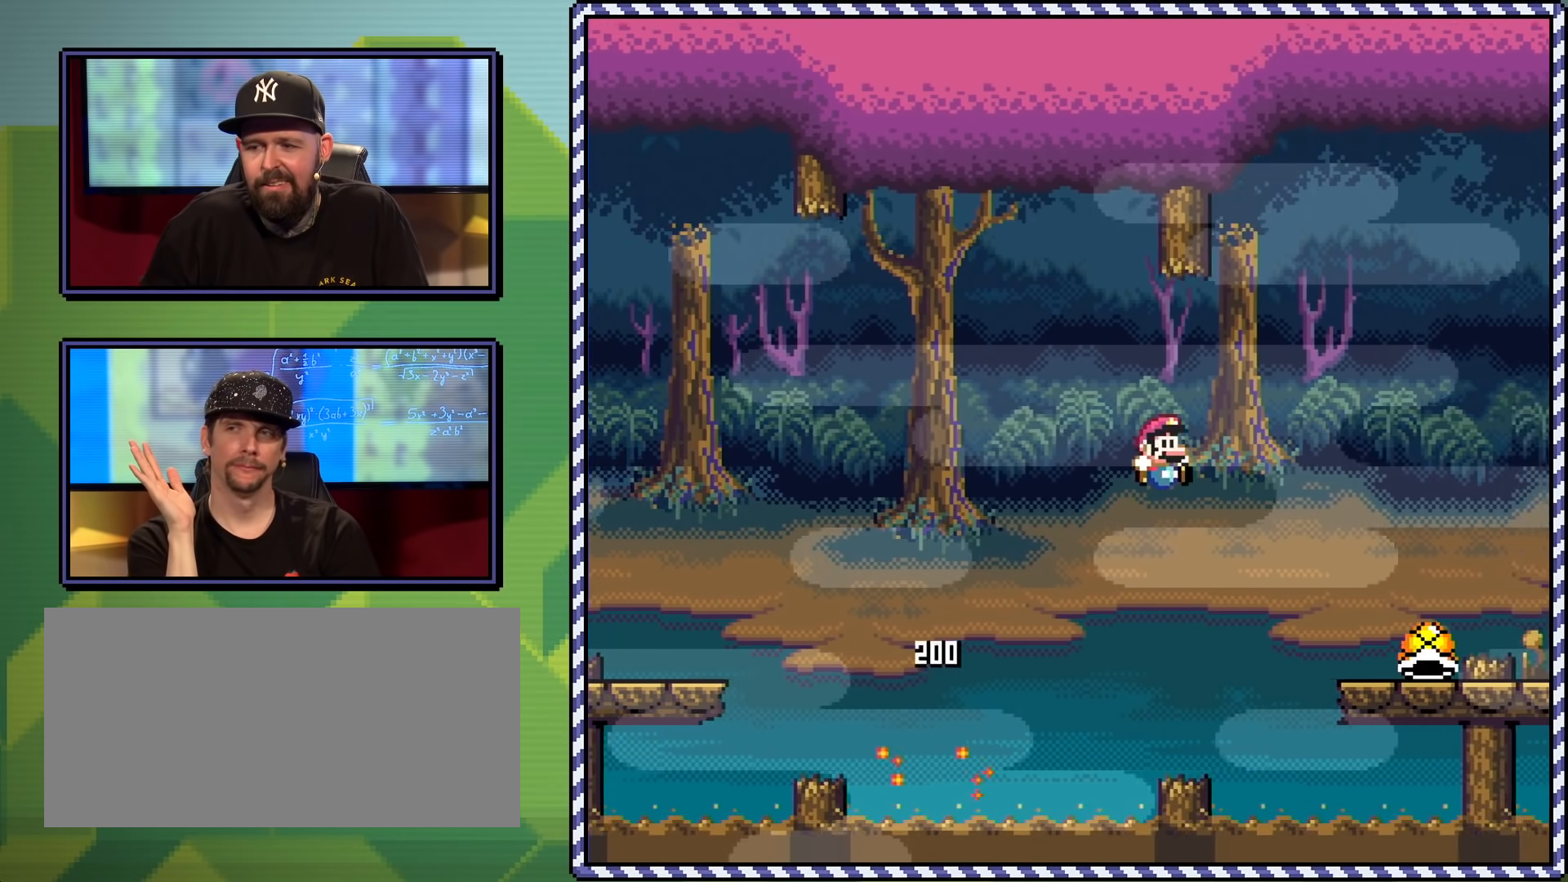
{"buttons": ["B", "Y", "DPAD_UP", "DPAD_LEFT"], "events": [[117, "B", "up"], [434, "B", "down"], [467, "DPAD_UP", "down"], [501, "DPAD_LEFT", "down"], [501, "DPAD_RIGHT", "up"]]}
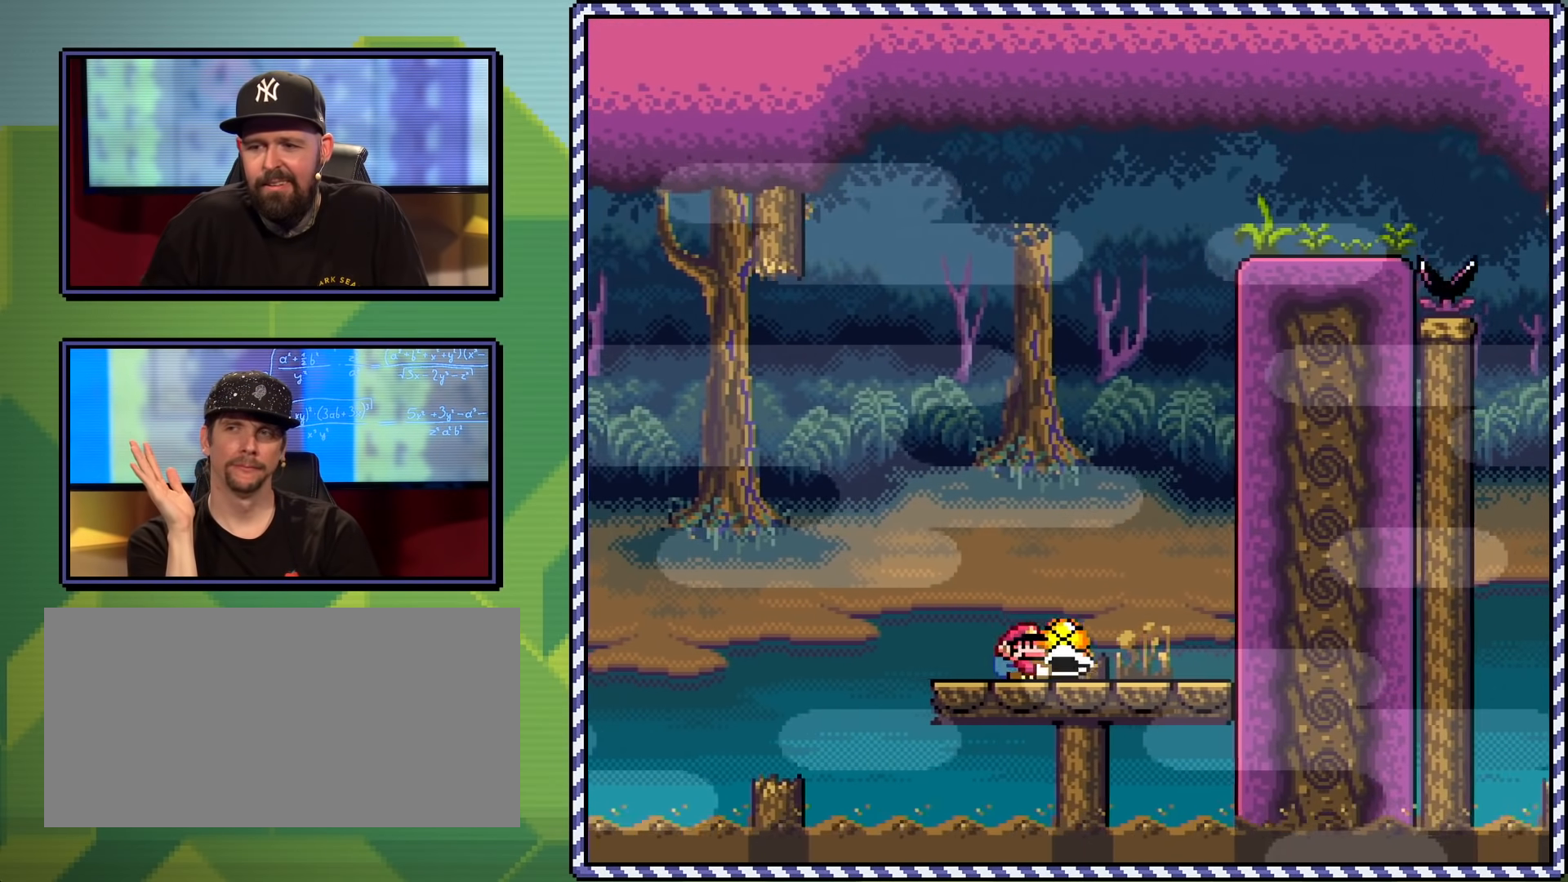
{"buttons": ["B", "Y"], "events": [[33, "DPAD_UP", "up"], [183, "DPAD_LEFT", "up"], [350, "DPAD_RIGHT", "down"], [417, "Y", "up"], [433, "DPAD_RIGHT", "up"], [467, "Y", "down"]]}
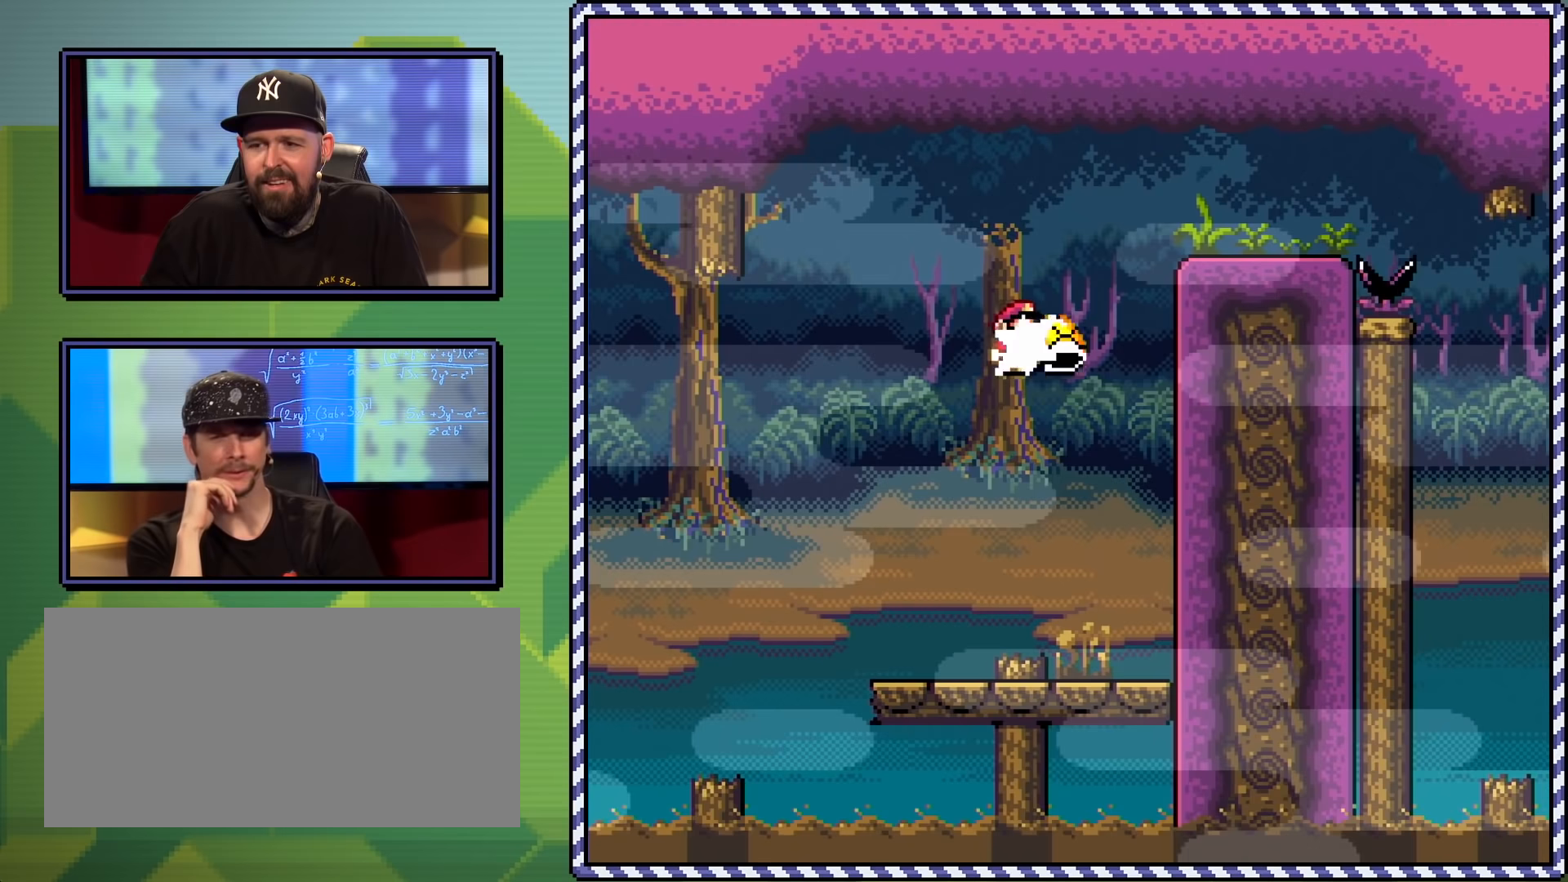
{"buttons": ["Y"], "events": [[284, "DPAD_RIGHT", "down"], [451, "B", "up"], [501, "DPAD_RIGHT", "up"]]}
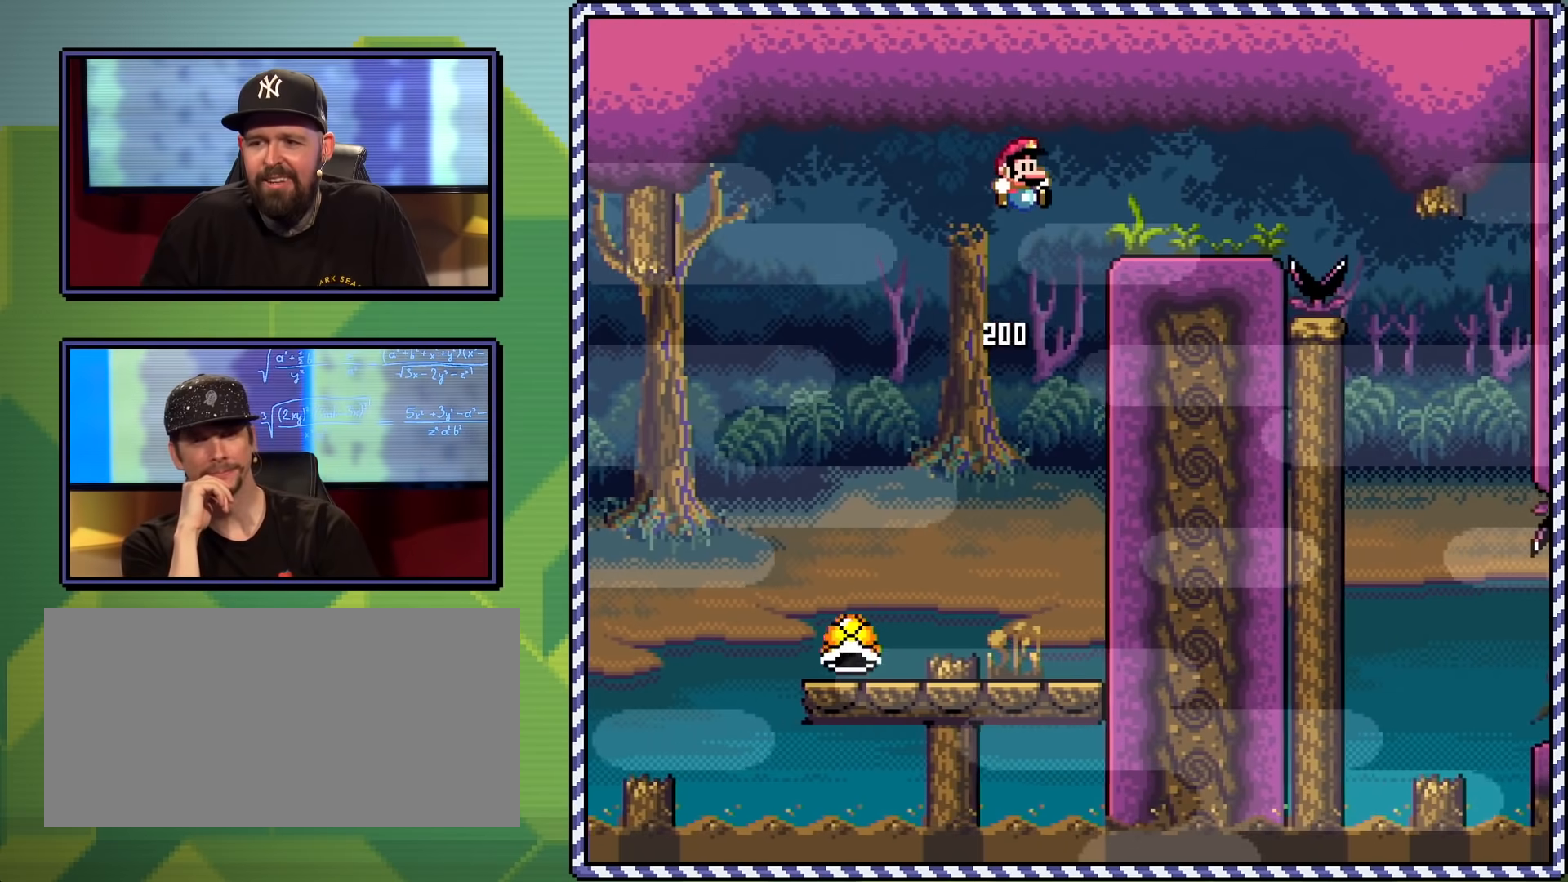
{"buttons": ["X", "DPAD_RIGHT"], "events": [[300, "Y", "up"], [333, "DPAD_RIGHT", "down"], [350, "A", "down"], [350, "X", "down"], [433, "A", "up"]]}
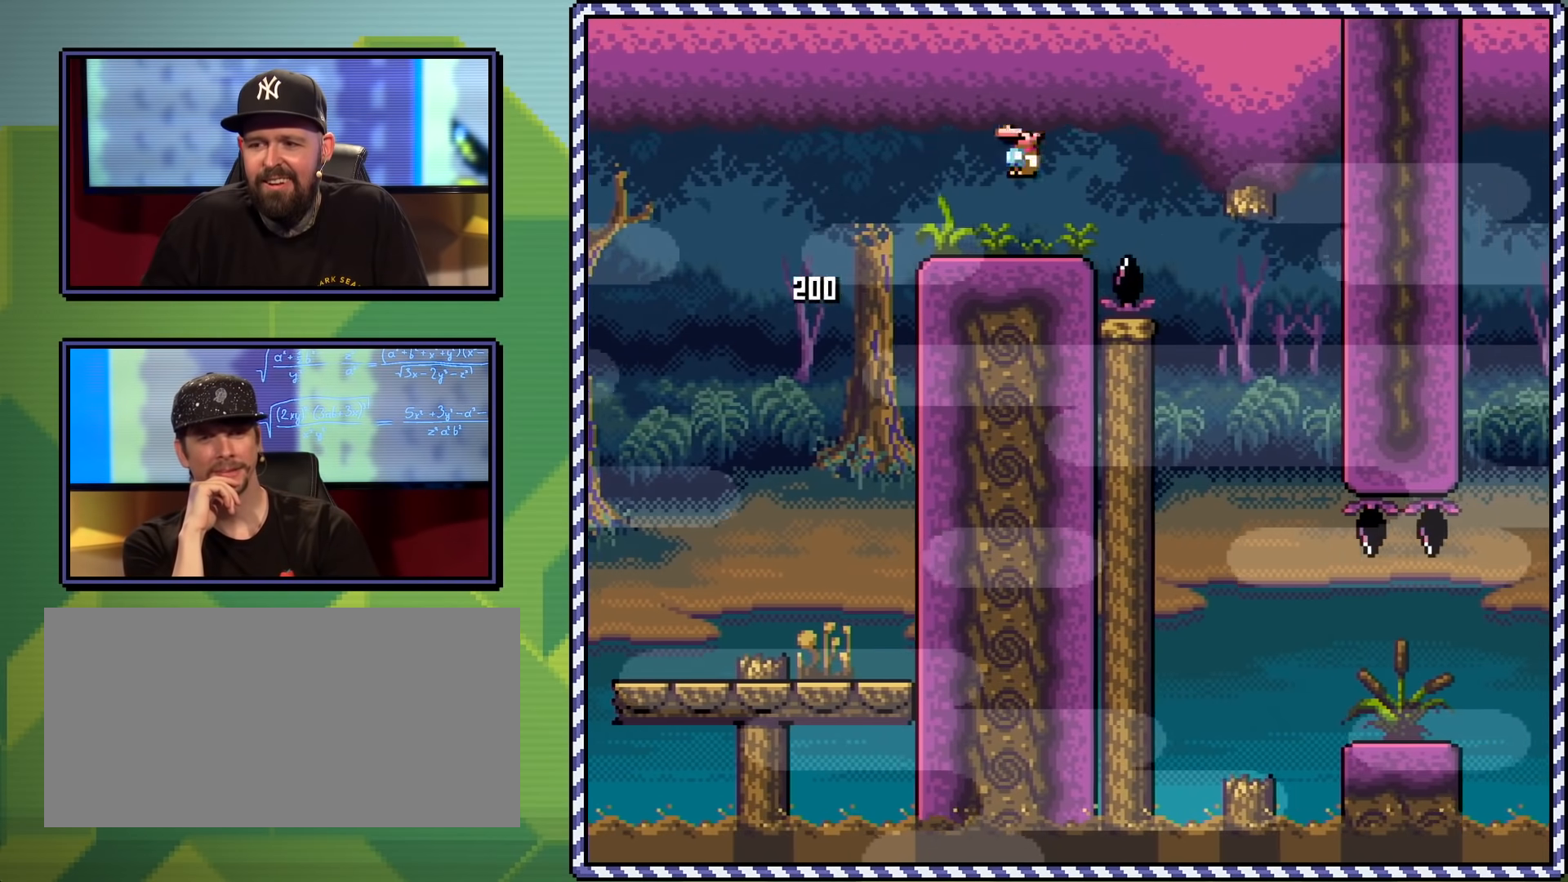
{"buttons": ["A", "X", "DPAD_RIGHT"], "events": [[84, "A", "down"], [217, "A", "up"], [250, "DPAD_LEFT", "down"], [250, "DPAD_RIGHT", "up"], [384, "DPAD_UP", "down"], [401, "DPAD_LEFT", "up"], [417, "DPAD_UP", "up"], [434, "DPAD_RIGHT", "down"], [501, "A", "down"]]}
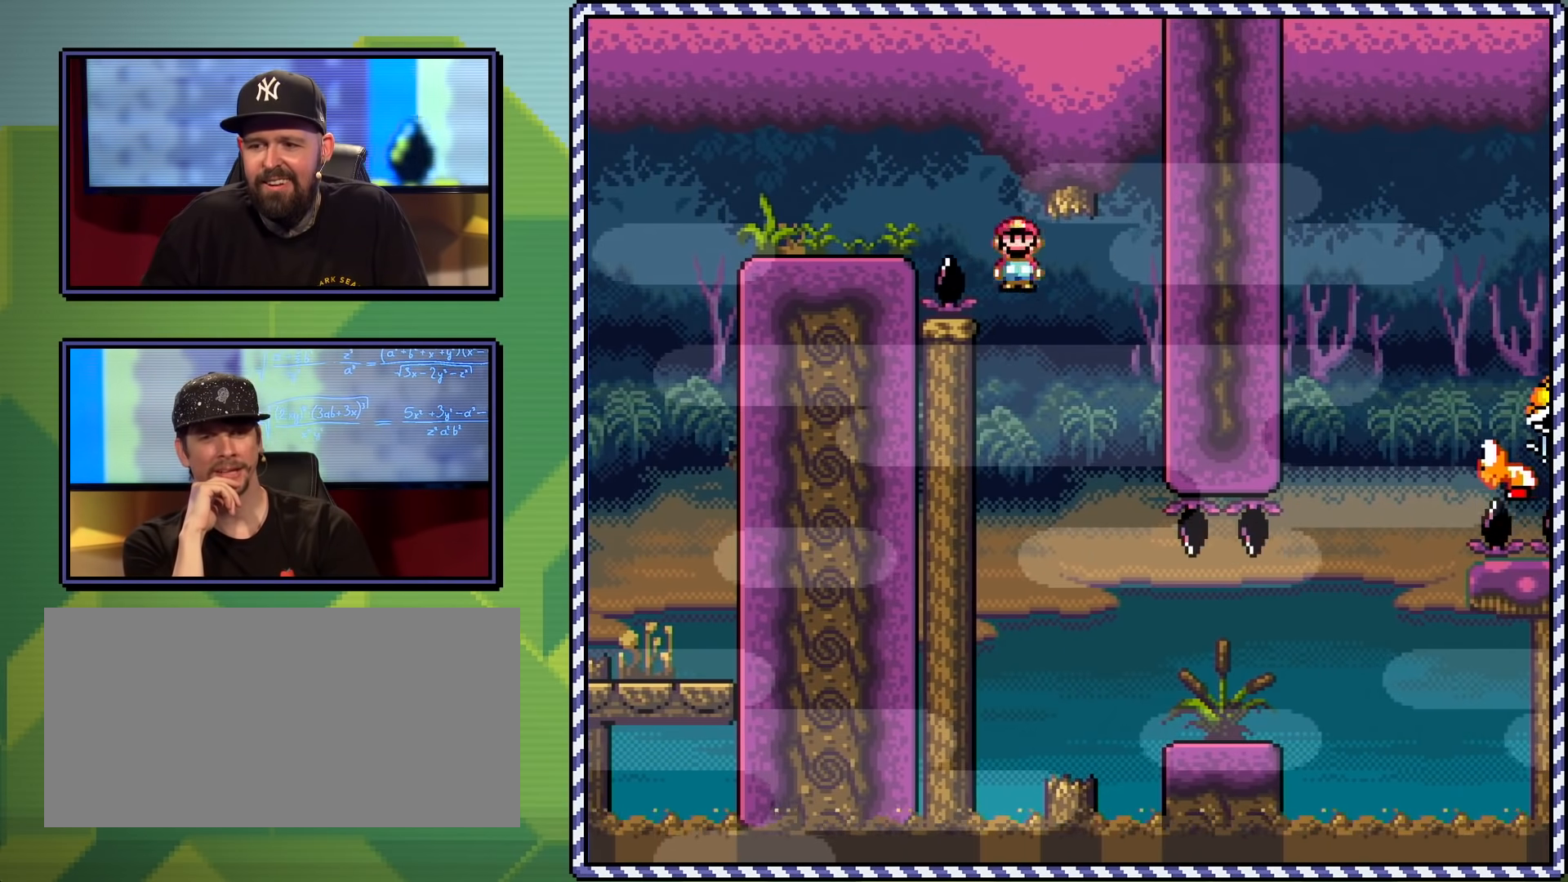
{"buttons": ["Y", "DPAD_RIGHT"], "events": [[433, "A", "up"], [450, "Y", "down"], [467, "X", "up"]]}
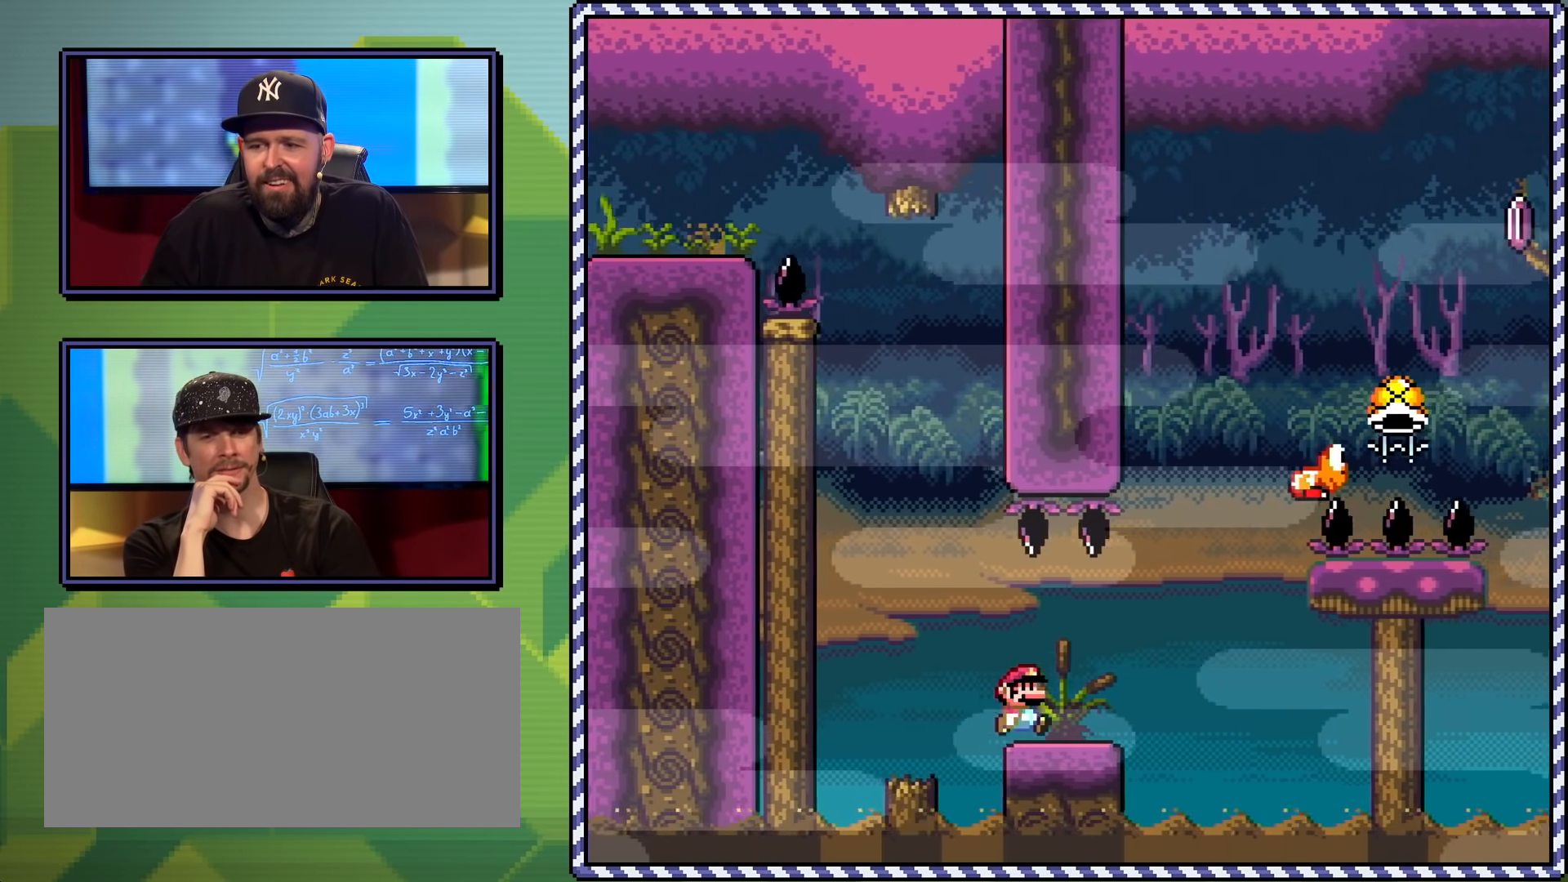
{"buttons": ["B", "Y"], "events": [[84, "B", "down"], [301, "DPAD_RIGHT", "up"]]}
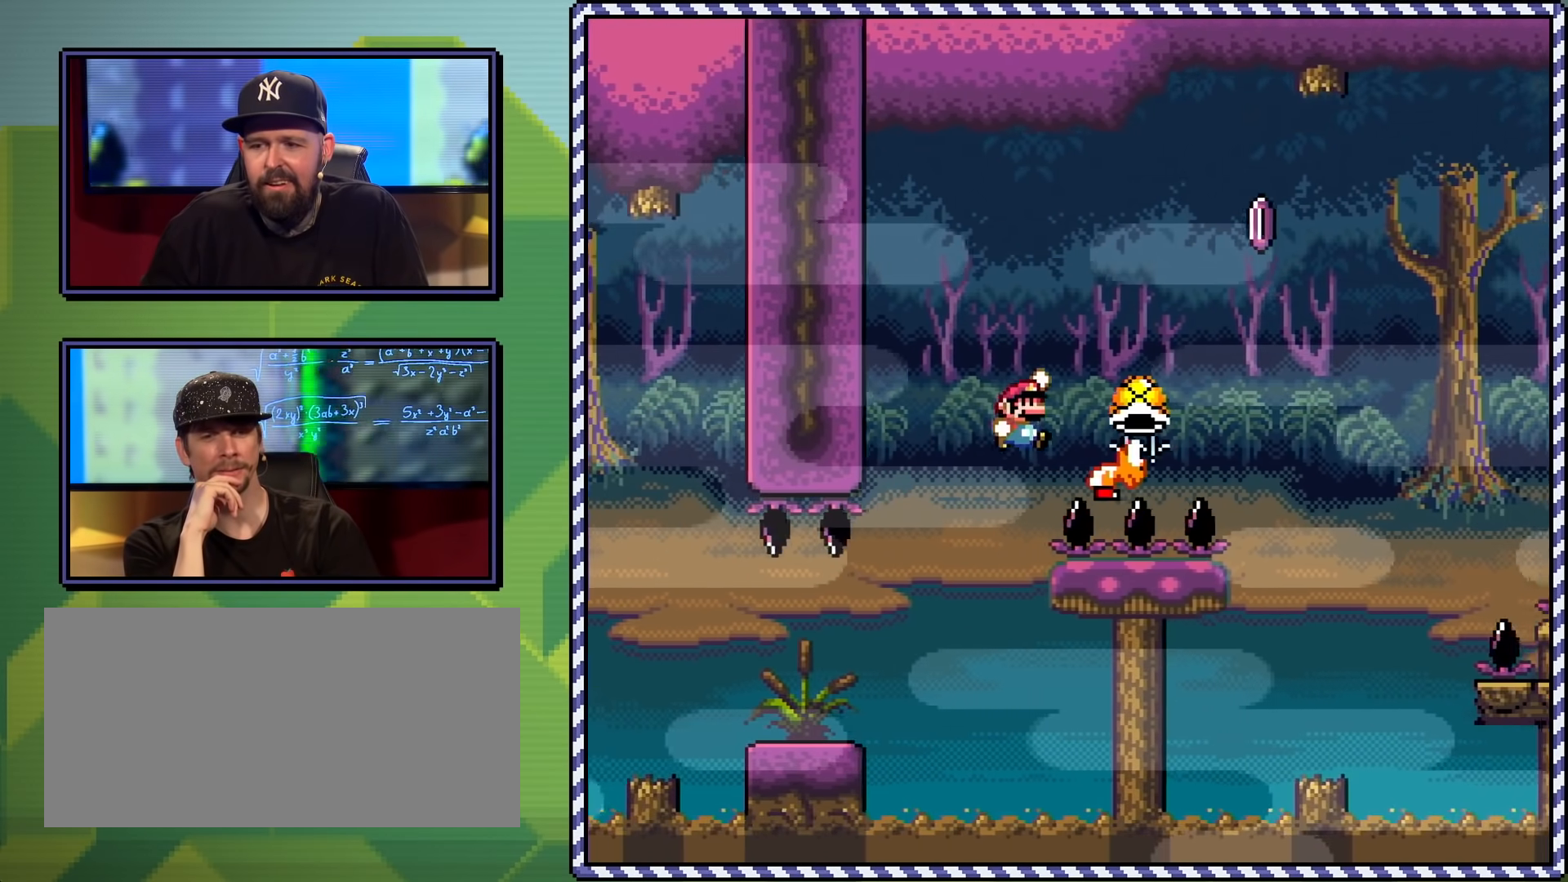
{"buttons": ["B", "Y", "DPAD_RIGHT"], "events": [[16, "B", "up"], [50, "DPAD_RIGHT", "down"], [83, "B", "down"], [417, "Y", "up"], [484, "Y", "down"]]}
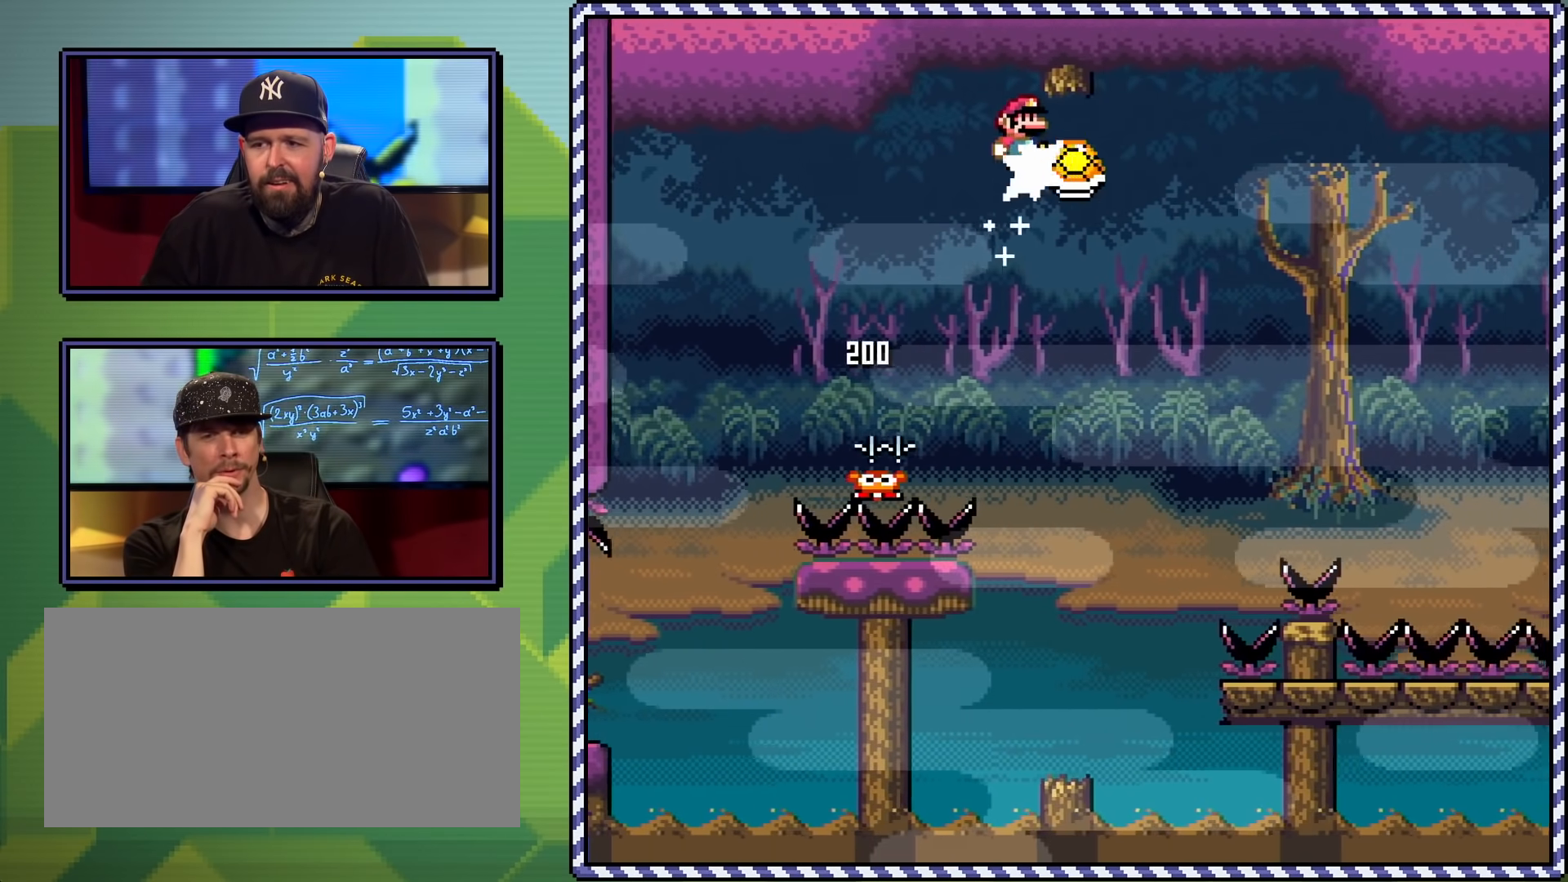
{"buttons": ["B", "Y", "DPAD_RIGHT"], "events": []}
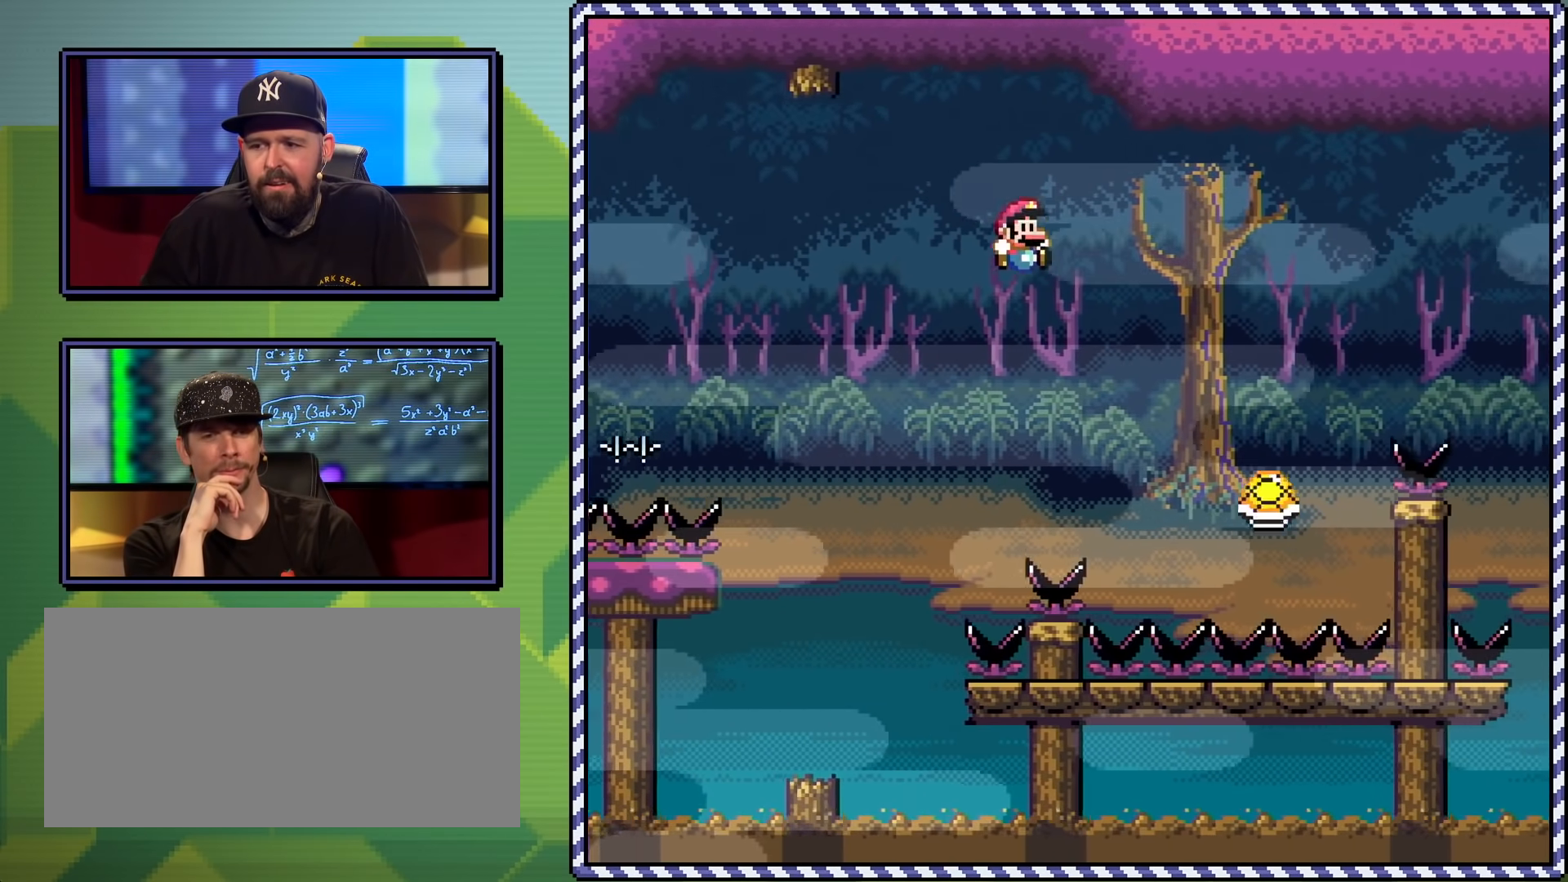
{"buttons": ["B", "Y", "DPAD_RIGHT"], "events": [[167, "B", "up"], [217, "B", "down"]]}
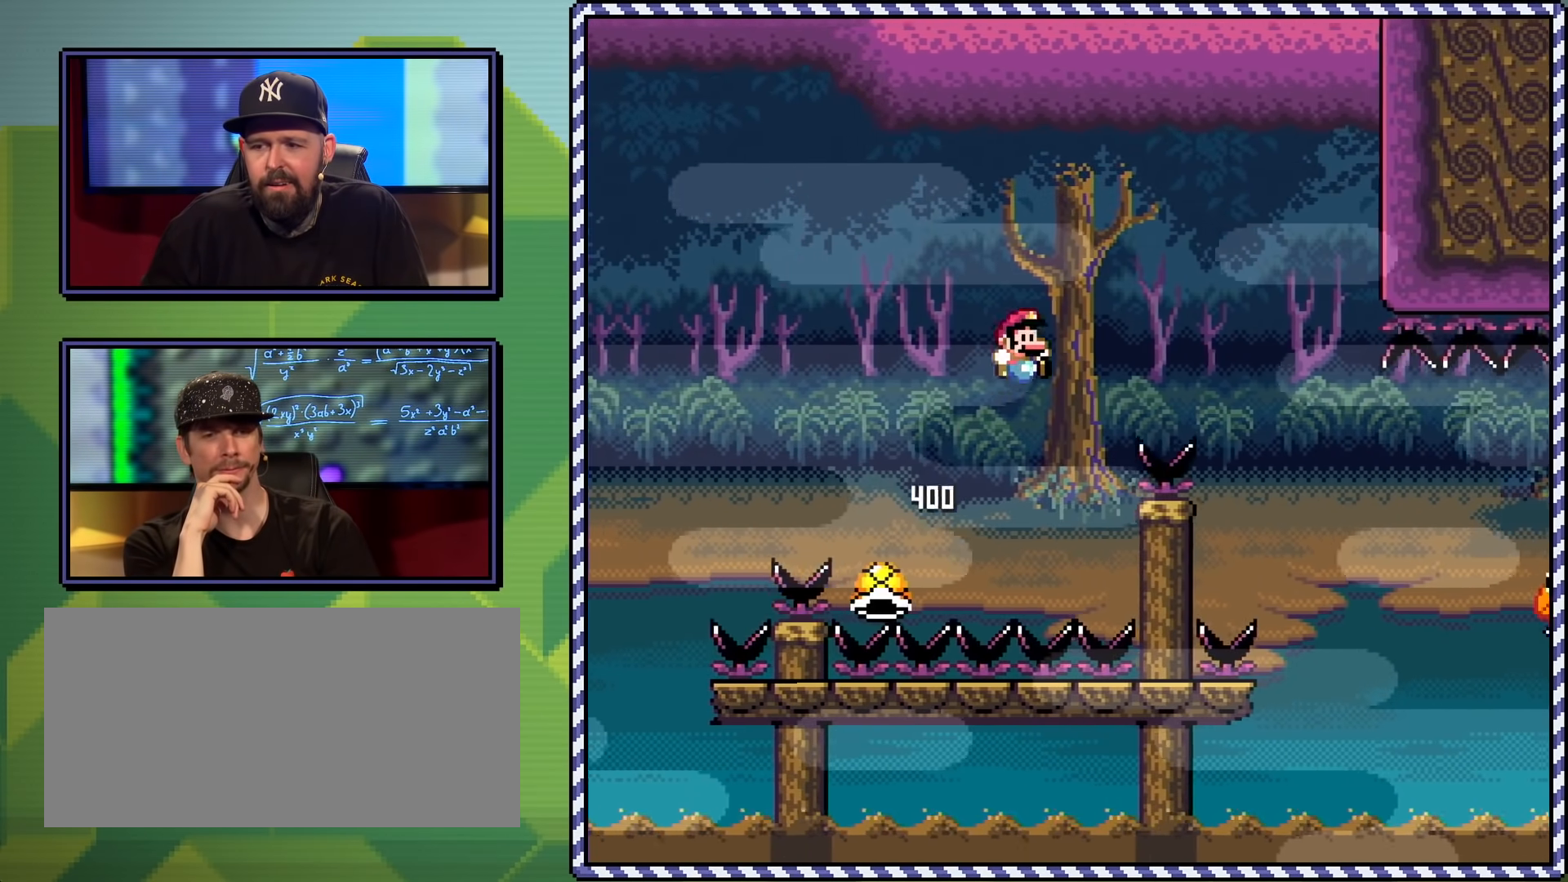
{"buttons": ["B", "Y", "DPAD_RIGHT"], "events": [[200, "B", "up"], [467, "B", "down"]]}
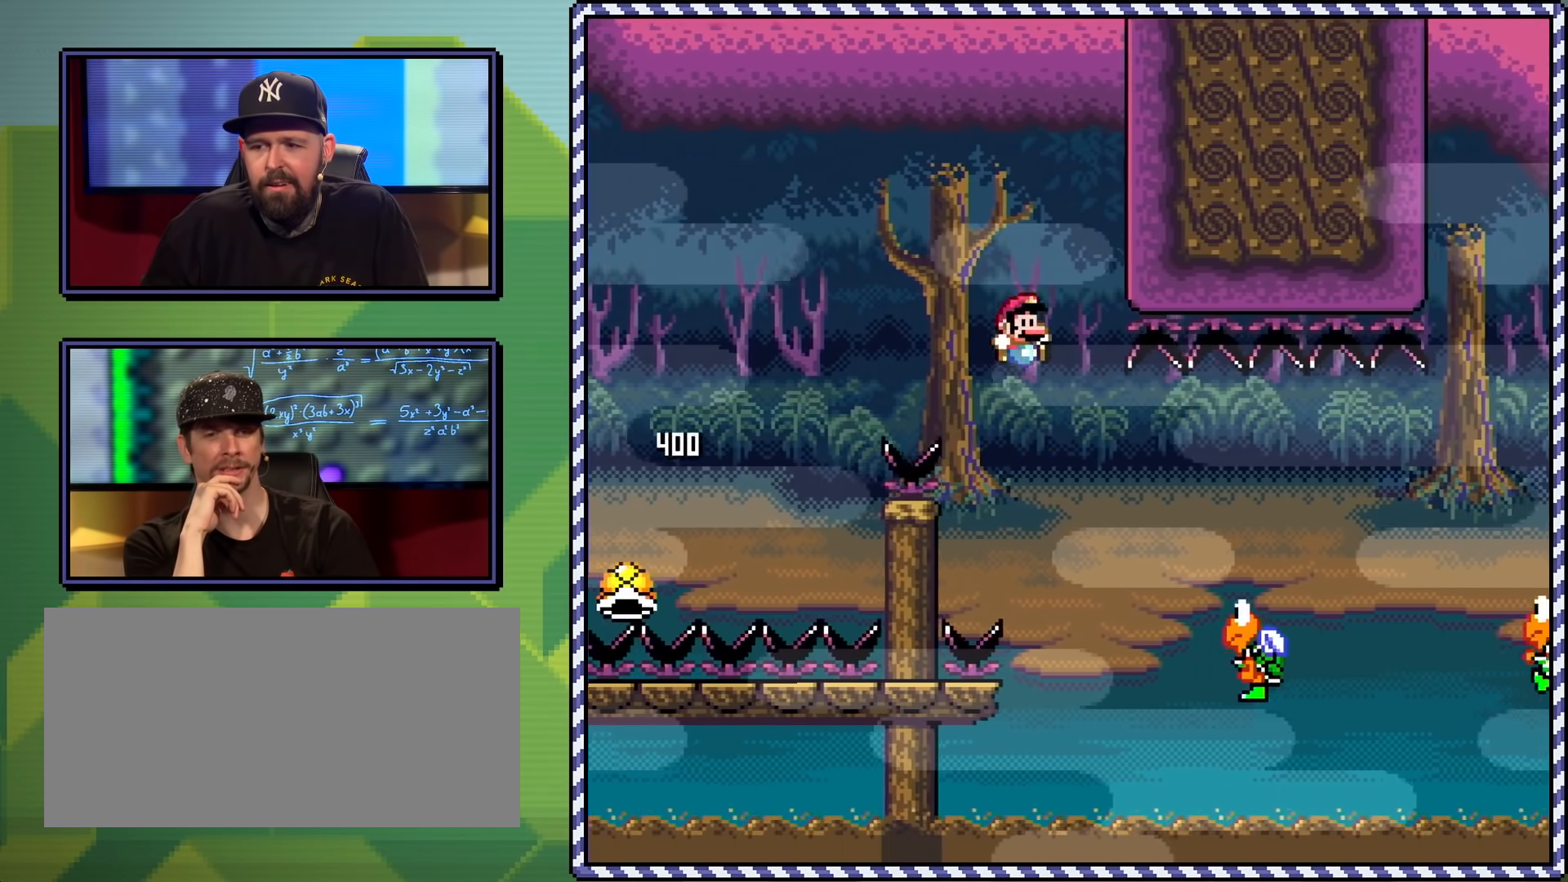
{"buttons": ["B", "Y", "DPAD_RIGHT"], "events": [[133, "B", "up"], [283, "B", "down"]]}
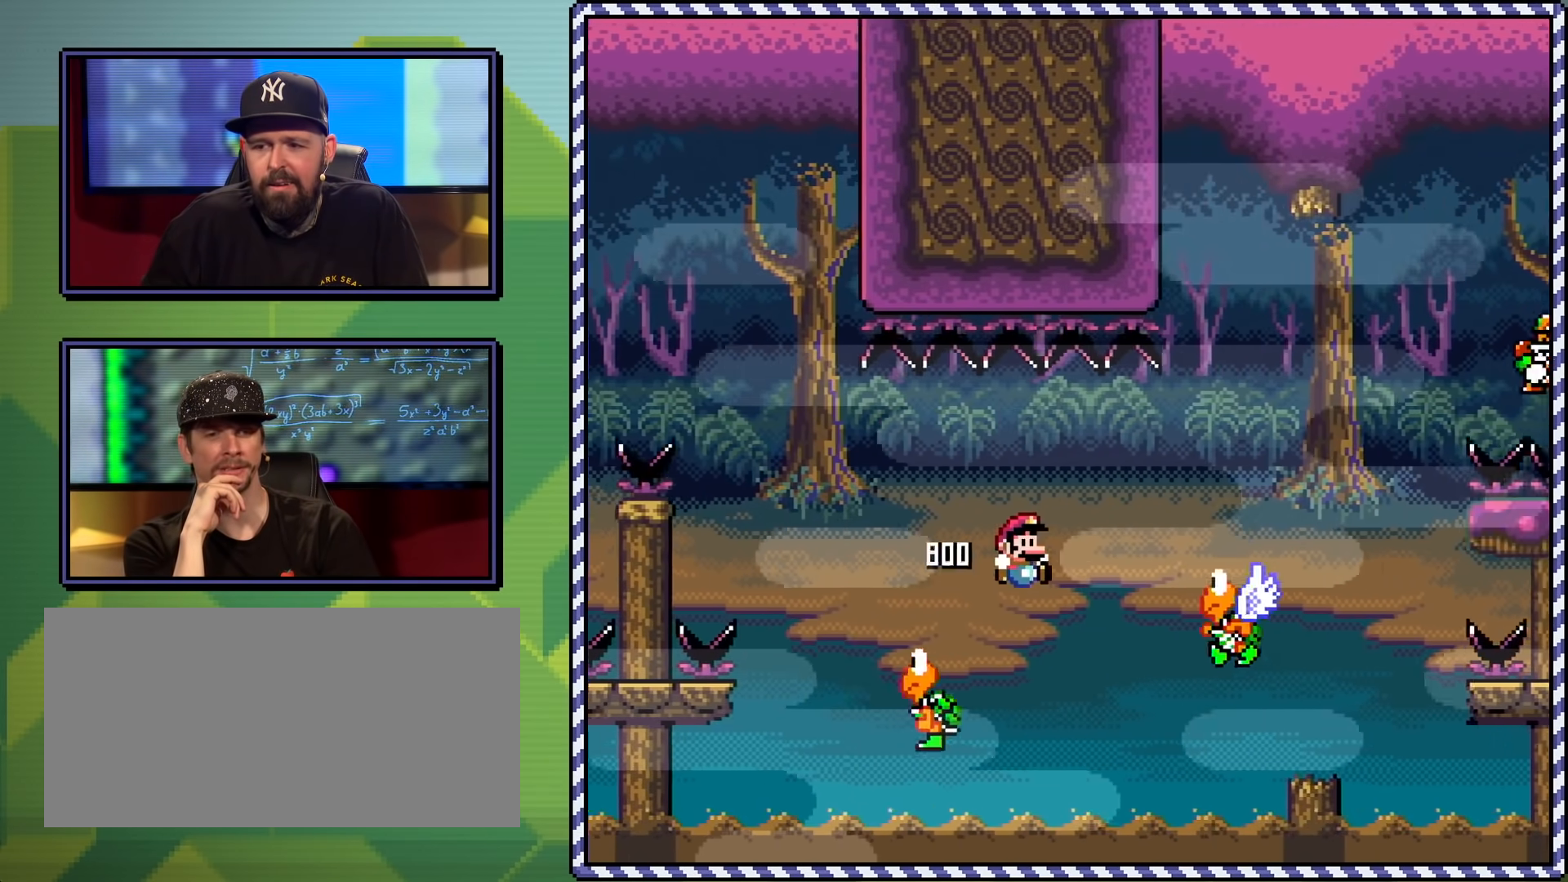
{"buttons": ["B", "Y", "DPAD_RIGHT"], "events": []}
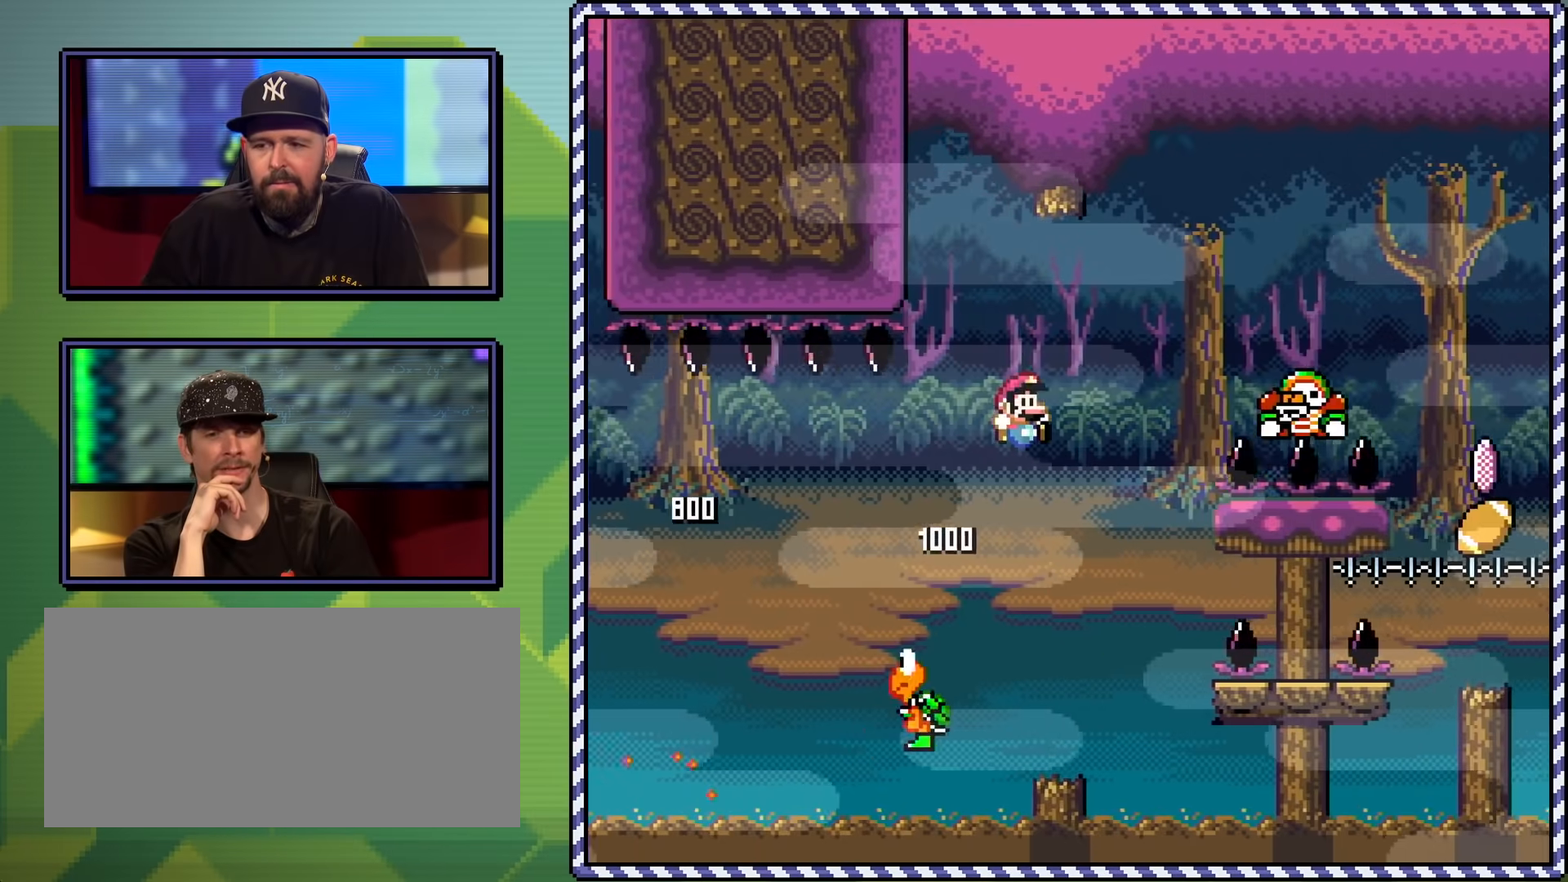
{"buttons": ["B", "Y", "DPAD_RIGHT"], "events": []}
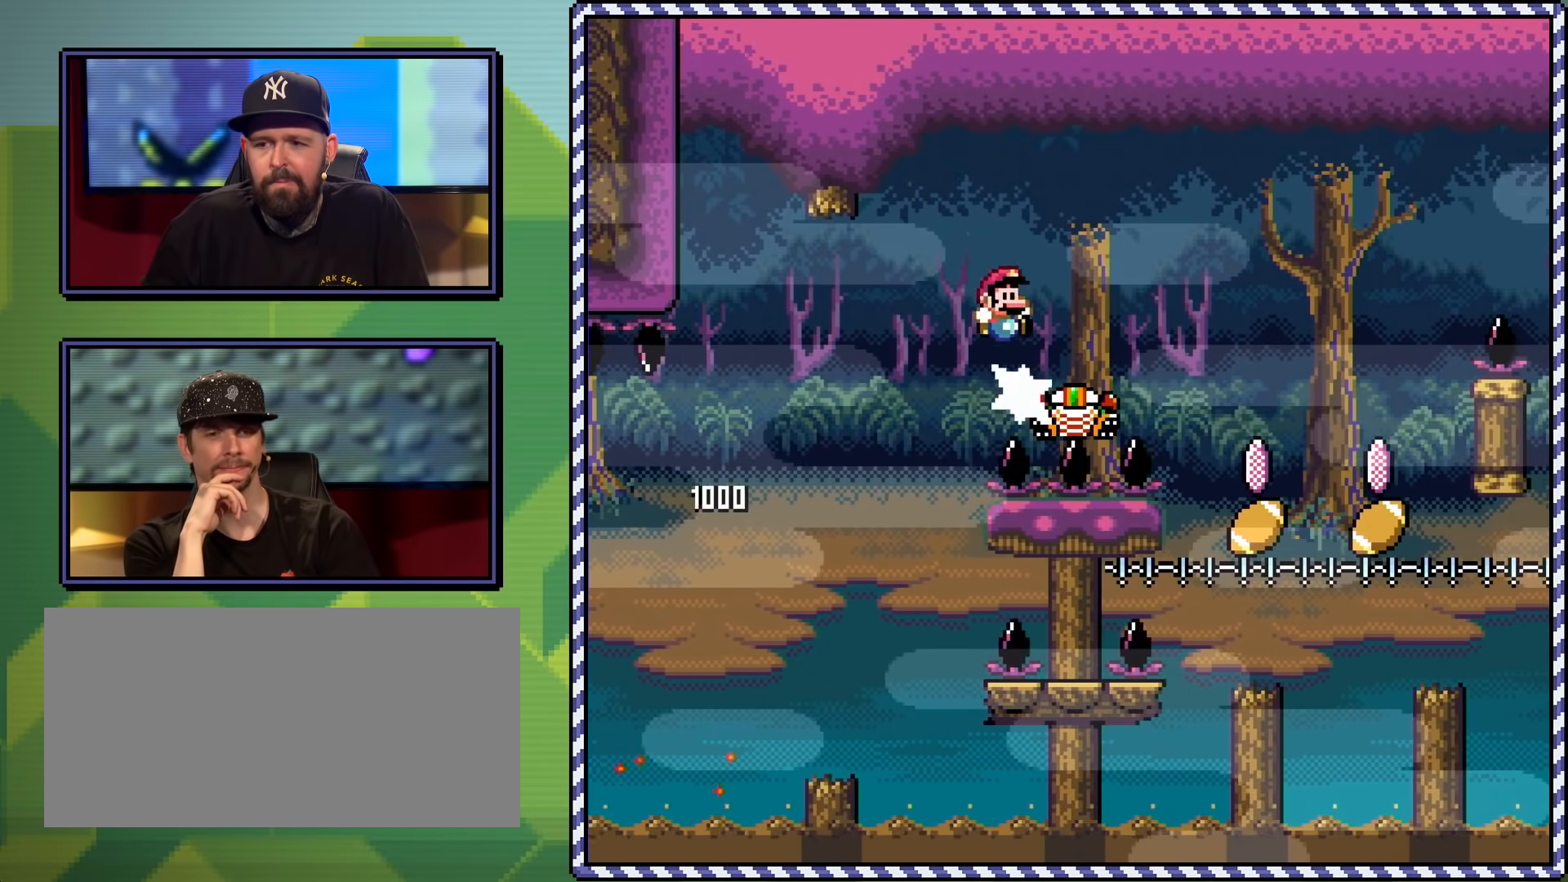
{"buttons": ["B", "Y", "DPAD_RIGHT"], "events": []}
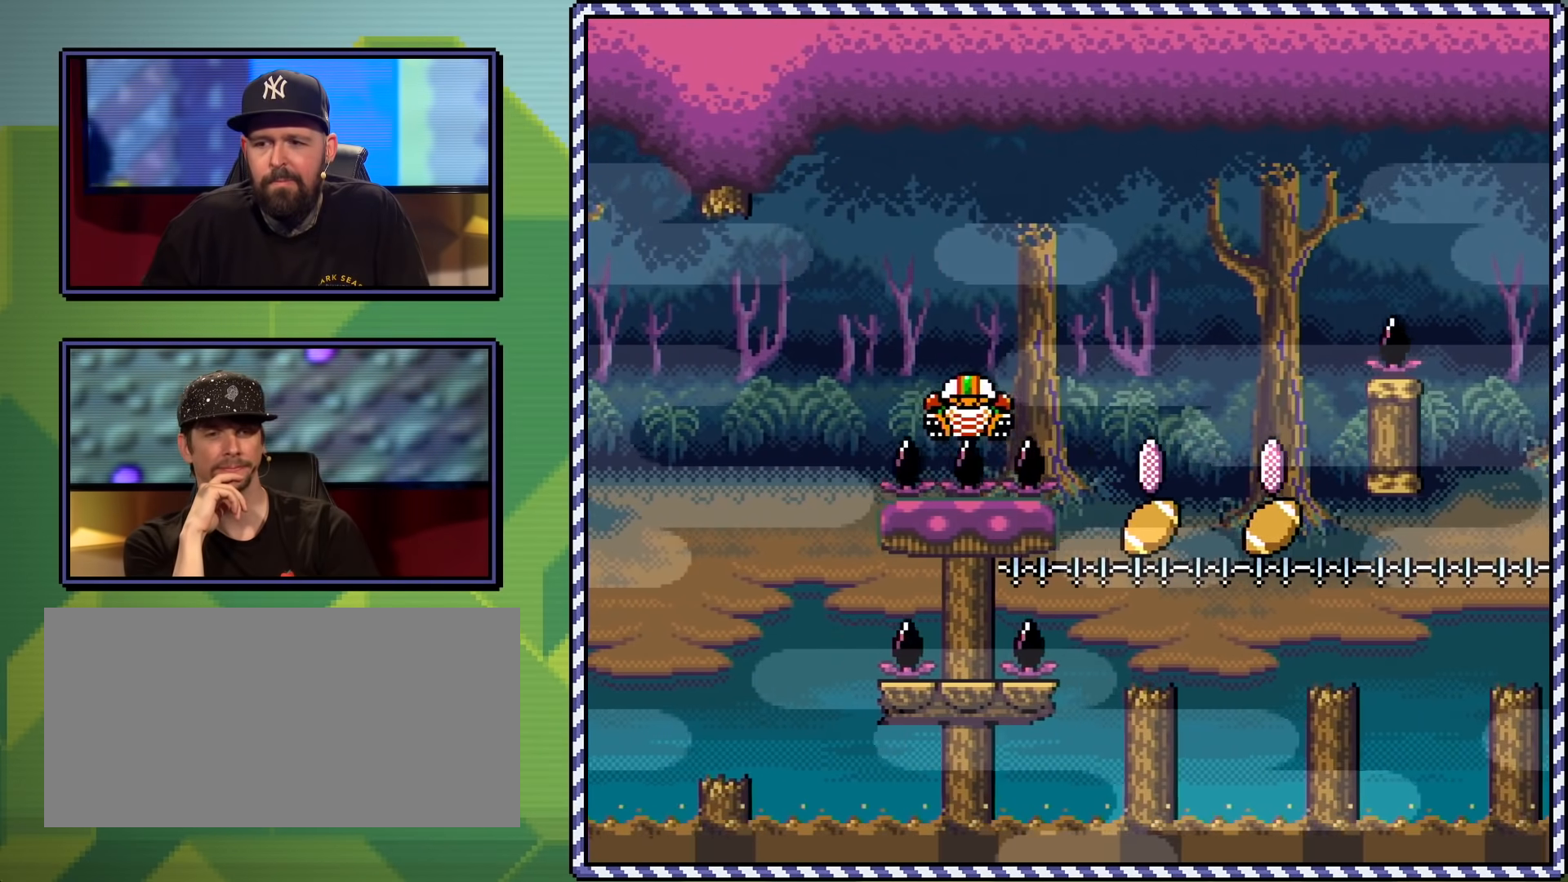
{"buttons": ["B", "Y", "DPAD_RIGHT"], "events": [[83, "DPAD_UP", "down"], [150, "DPAD_RIGHT", "up"], [167, "DPAD_LEFT", "down"], [183, "DPAD_UP", "up"], [383, "DPAD_LEFT", "up"], [467, "DPAD_RIGHT", "down"]]}
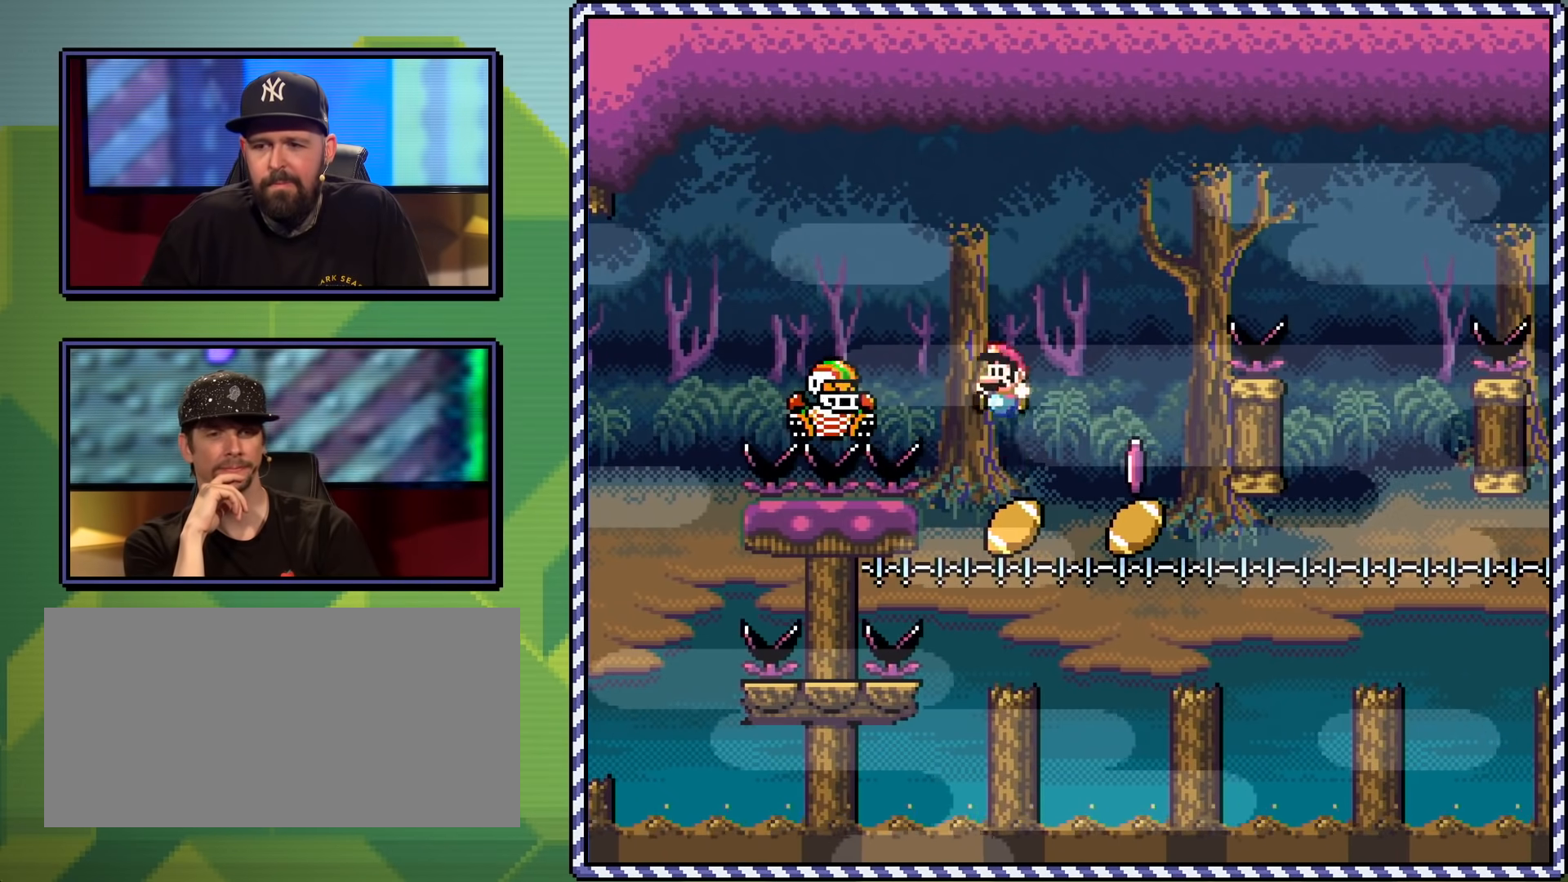
{"buttons": ["B", "Y"], "events": [[134, "DPAD_LEFT", "down"], [134, "DPAD_RIGHT", "up"], [267, "DPAD_LEFT", "up"], [334, "DPAD_RIGHT", "down"], [484, "DPAD_RIGHT", "up"]]}
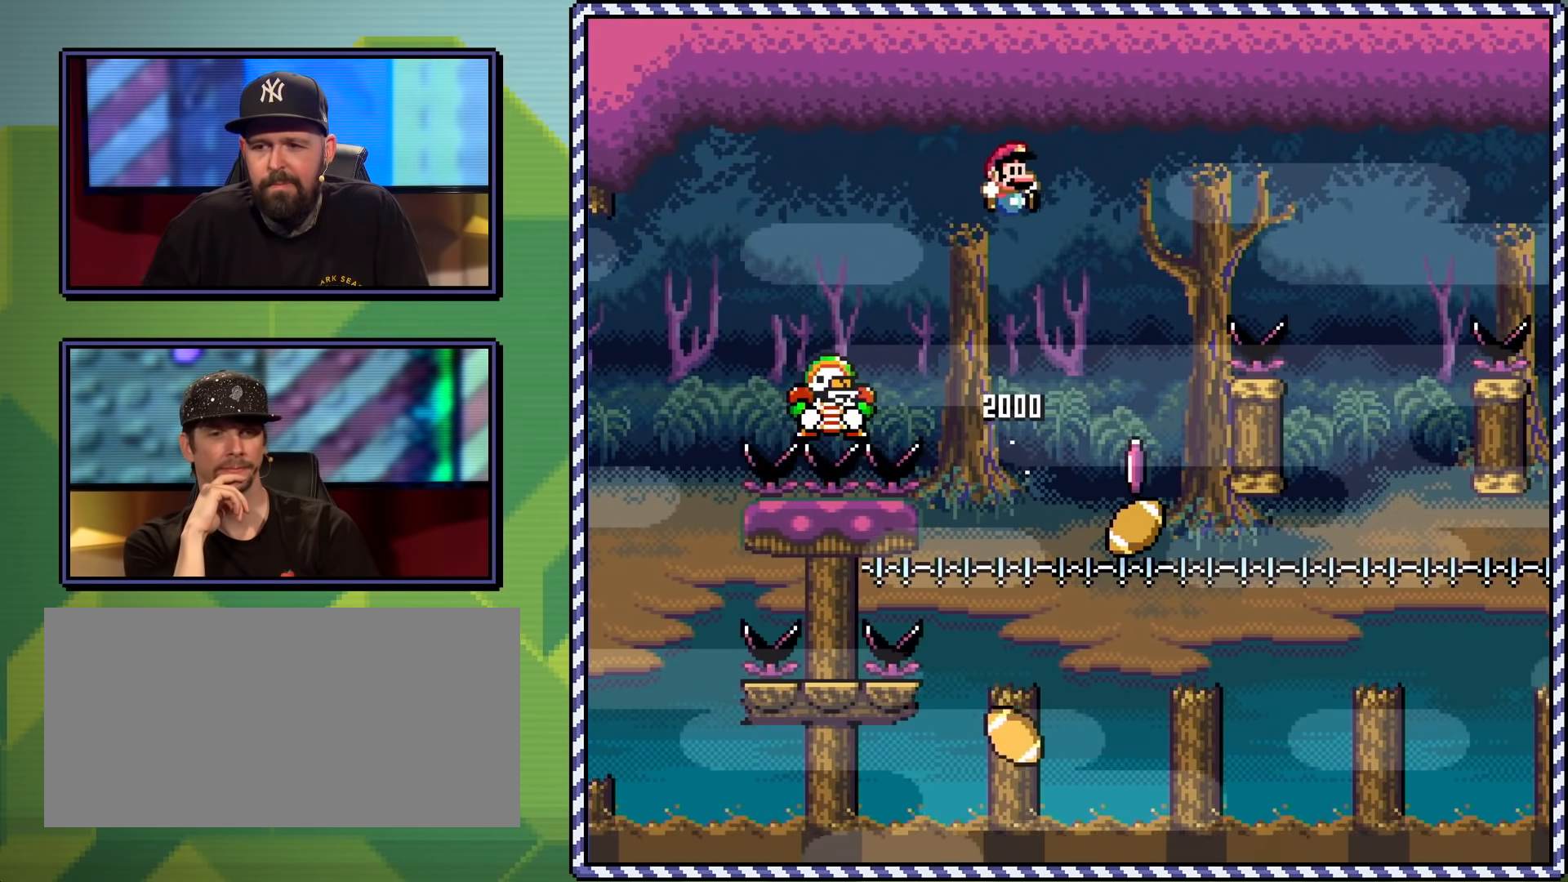
{"buttons": ["B", "Y", "DPAD_LEFT"], "events": [[217, "DPAD_RIGHT", "down"], [350, "DPAD_RIGHT", "up"], [384, "DPAD_UP", "down"], [400, "DPAD_LEFT", "down"], [501, "DPAD_UP", "up"]]}
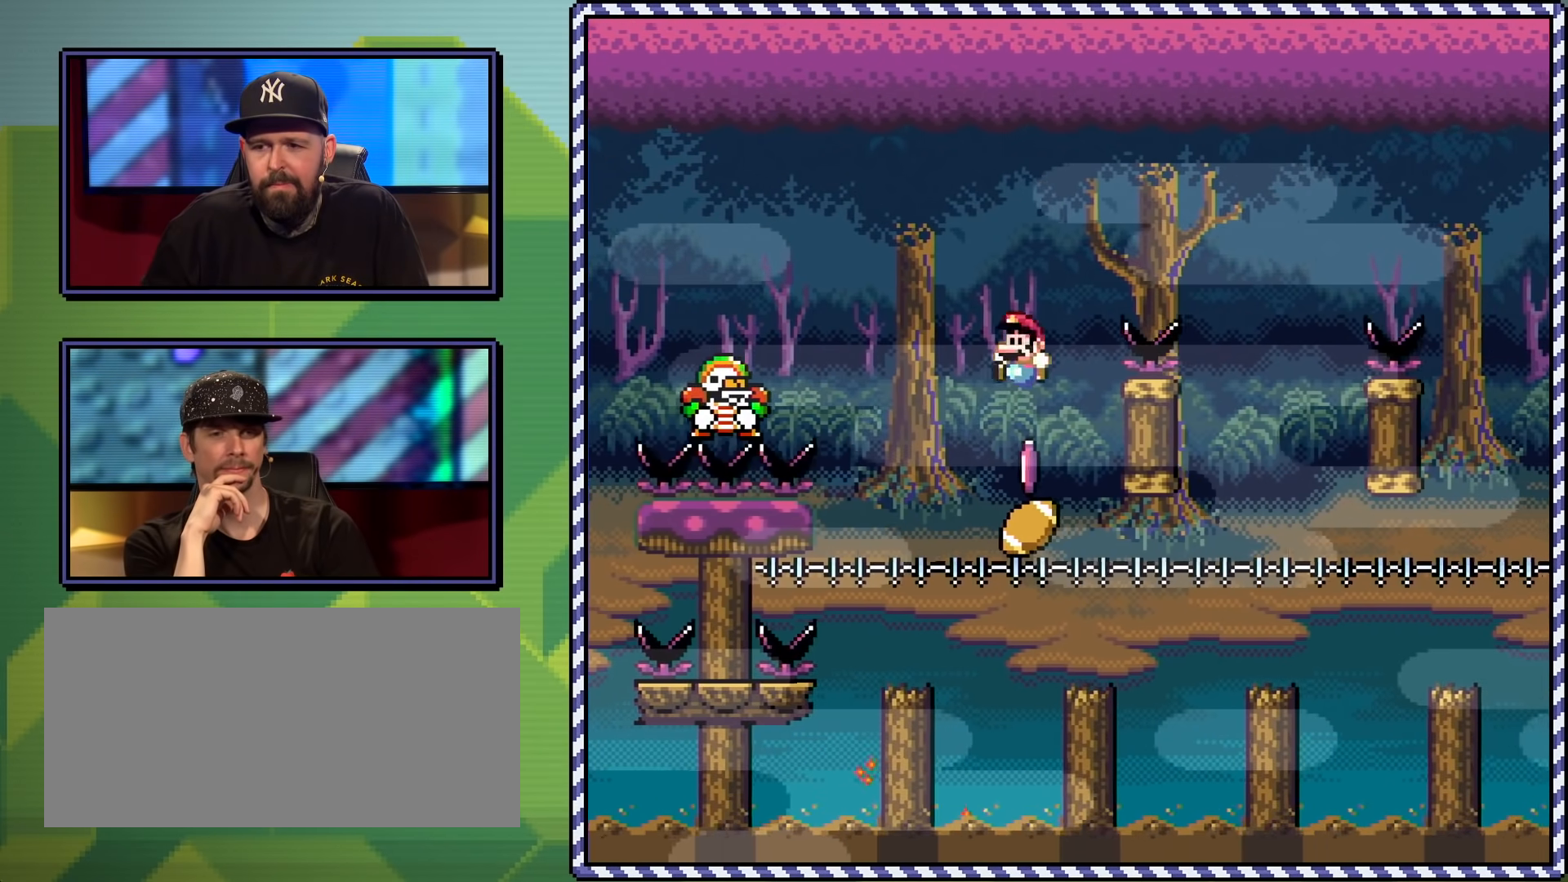
{"buttons": ["B", "Y"], "events": [[33, "DPAD_LEFT", "up"], [116, "DPAD_RIGHT", "down"], [317, "DPAD_RIGHT", "up"], [317, "DPAD_UP", "down"], [333, "DPAD_LEFT", "down"], [367, "DPAD_UP", "up"], [467, "DPAD_UP", "down"], [500, "DPAD_LEFT", "up"], [500, "DPAD_UP", "up"]]}
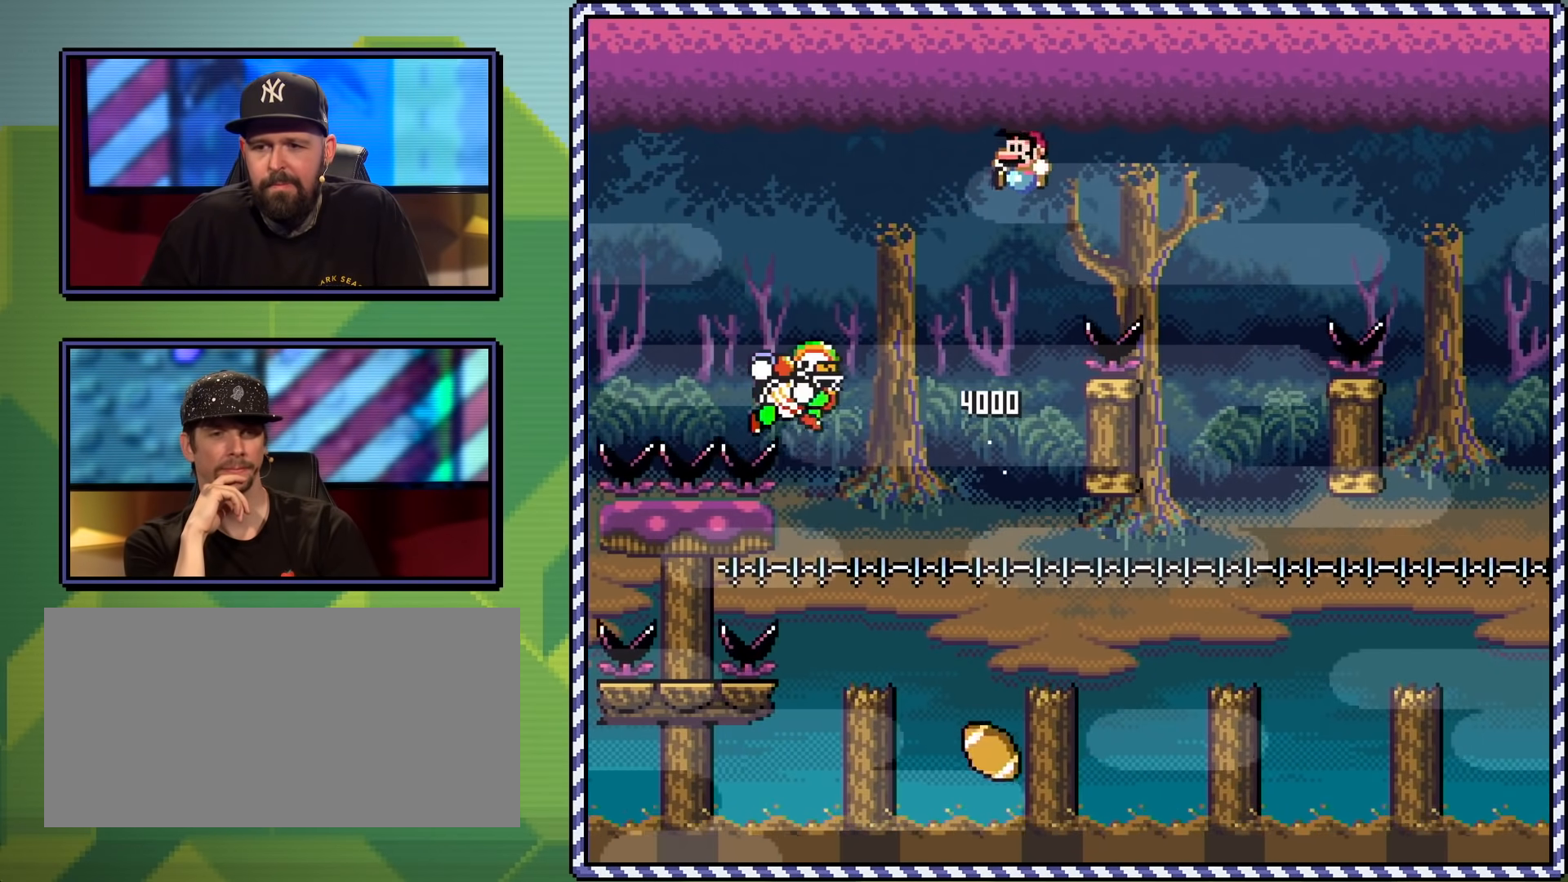
{"buttons": ["B", "Y", "DPAD_UP"], "events": [[33, "B", "up"], [234, "DPAD_RIGHT", "down"], [284, "DPAD_UP", "down"], [317, "B", "down"], [317, "DPAD_RIGHT", "up"], [334, "DPAD_LEFT", "down"], [434, "DPAD_UP", "up"], [467, "DPAD_UP", "down"], [484, "DPAD_LEFT", "up"]]}
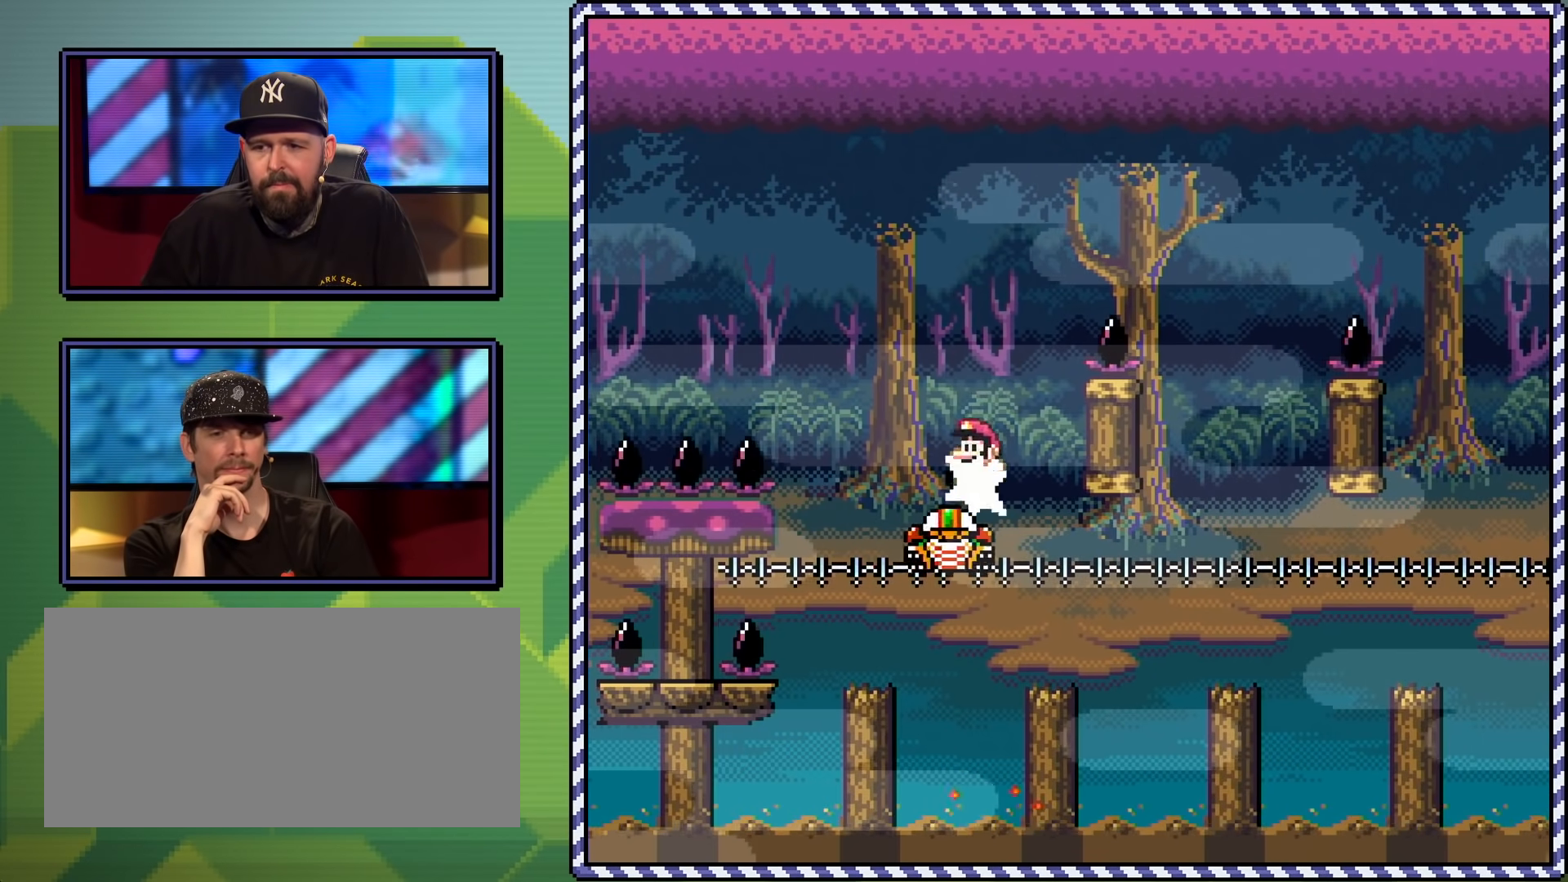
{"buttons": ["Y", "DPAD_UP", "DPAD_LEFT"], "events": [[16, "DPAD_RIGHT", "down"], [16, "DPAD_UP", "up"], [200, "B", "up"], [400, "DPAD_UP", "down"], [417, "DPAD_RIGHT", "up"], [450, "DPAD_LEFT", "down"]]}